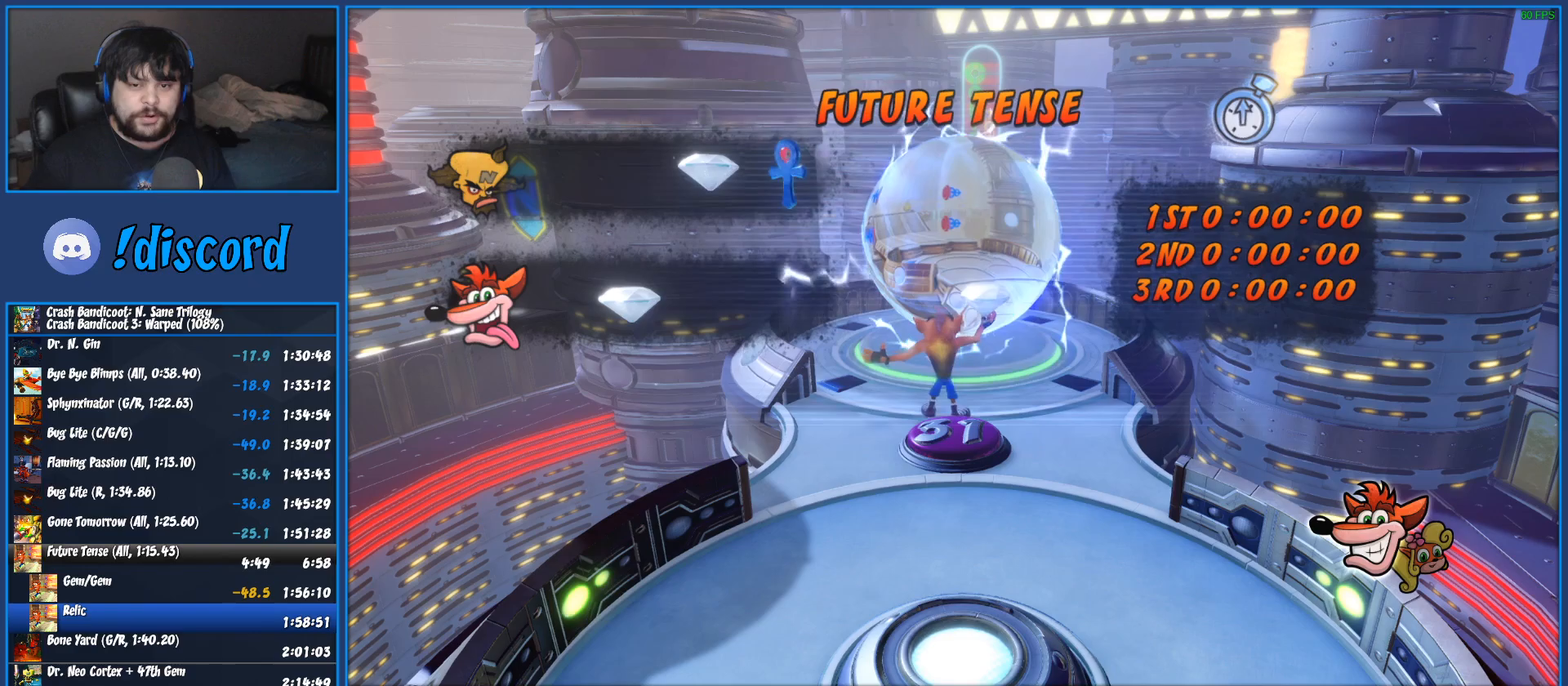
Gameplay with a controller (PlayStation layout); each line is a JSON object with the inputs held at the frame after it (dt_ms = milliseconds from this image to that frame). "button_events" lists button changes between this image and that frame as [ms after this image, input, new state], when the widget could be followed in between (sticks are given only as held states). Not read: R3 right_stick.
{"dt_ms": 500, "buttons": [], "left_stick": "up", "button_events": [[33, "TRIANGLE", "down"], [117, "TRIANGLE", "up"], [200, "TRIANGLE", "down"], [283, "TRIANGLE", "up"], [350, "TRIANGLE", "down"], [450, "TRIANGLE", "up"]]}
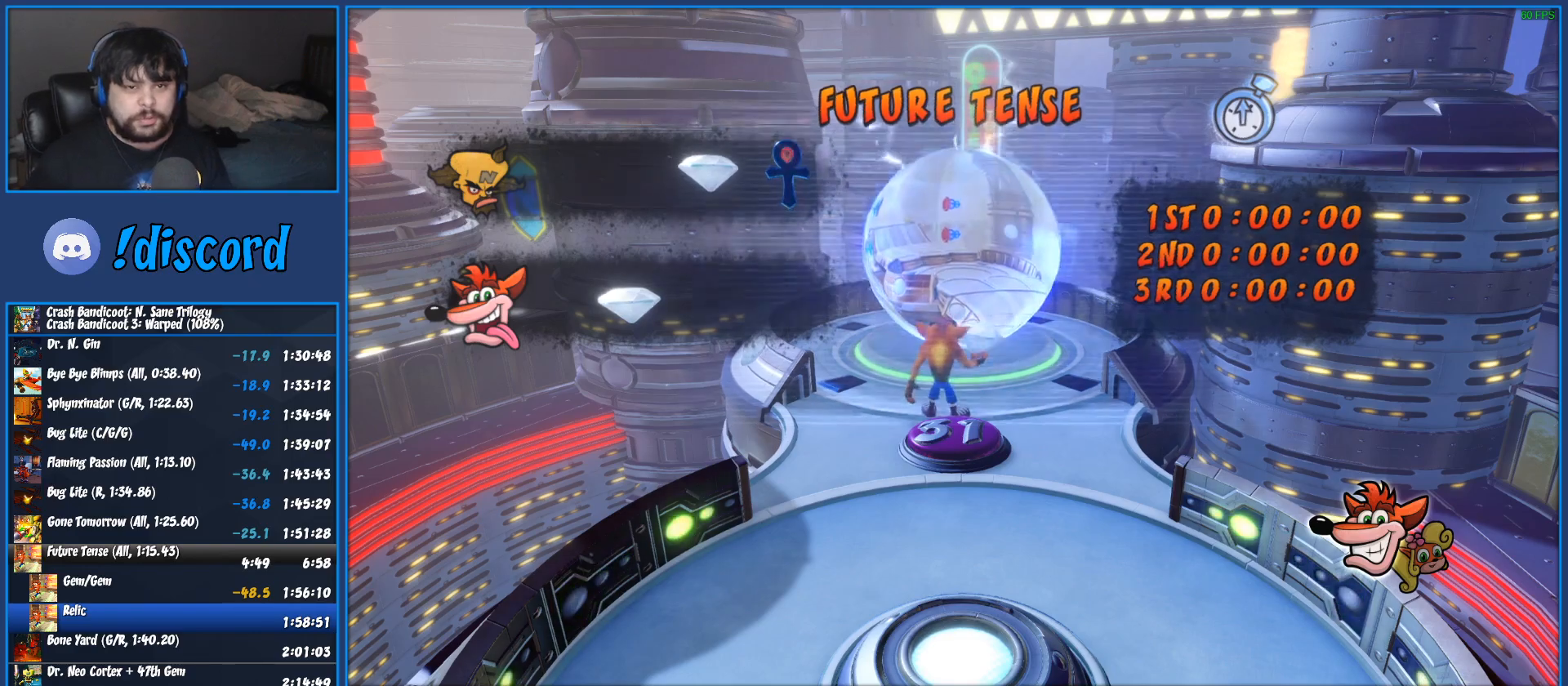
{"dt_ms": 500, "buttons": [], "left_stick": "up", "button_events": [[33, "TRIANGLE", "down"], [117, "TRIANGLE", "up"], [183, "TRIANGLE", "down"], [267, "TRIANGLE", "up"], [333, "TRIANGLE", "down"], [433, "TRIANGLE", "up"]]}
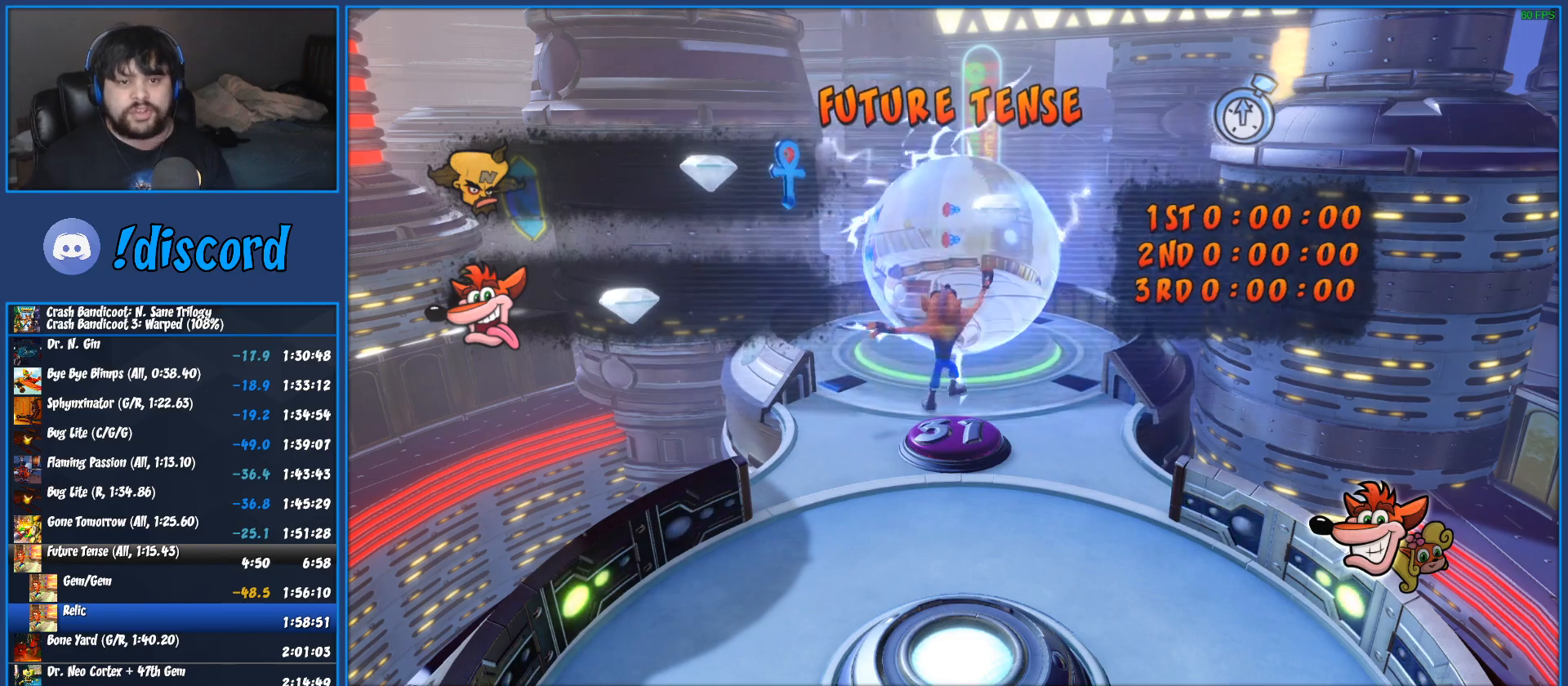
{"dt_ms": 500, "buttons": ["TRIANGLE"], "left_stick": "up", "button_events": [[17, "TRIANGLE", "down"], [100, "TRIANGLE", "up"], [150, "TRIANGLE", "down"], [250, "TRIANGLE", "up"], [317, "TRIANGLE", "down"], [433, "TRIANGLE", "up"], [500, "TRIANGLE", "down"]]}
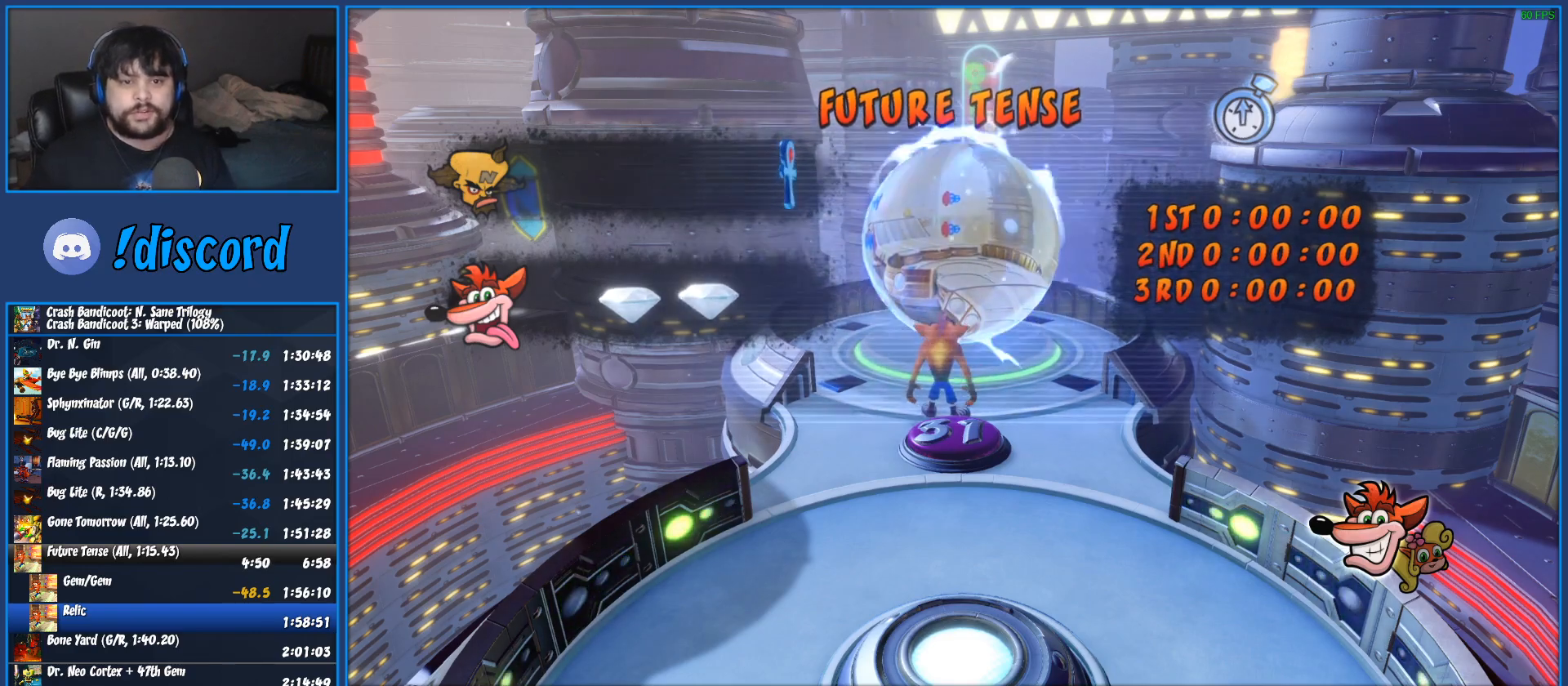
{"dt_ms": 500, "buttons": ["TRIANGLE"], "left_stick": "up", "button_events": [[83, "TRIANGLE", "up"], [150, "TRIANGLE", "down"], [250, "TRIANGLE", "up"], [317, "TRIANGLE", "down"], [383, "TRIANGLE", "up"], [450, "TRIANGLE", "down"]]}
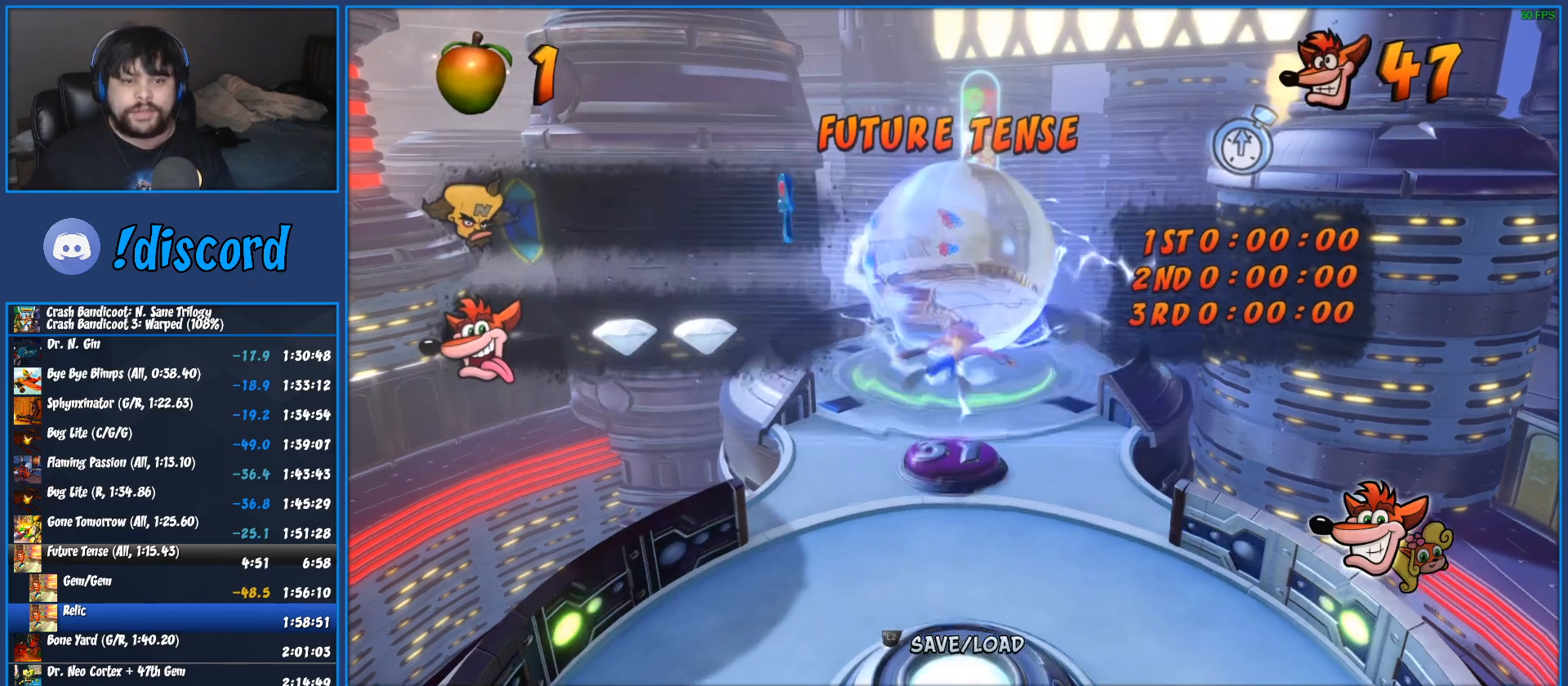
{"dt_ms": 500, "buttons": [], "left_stick": "center", "button_events": [[33, "TRIANGLE", "up"]]}
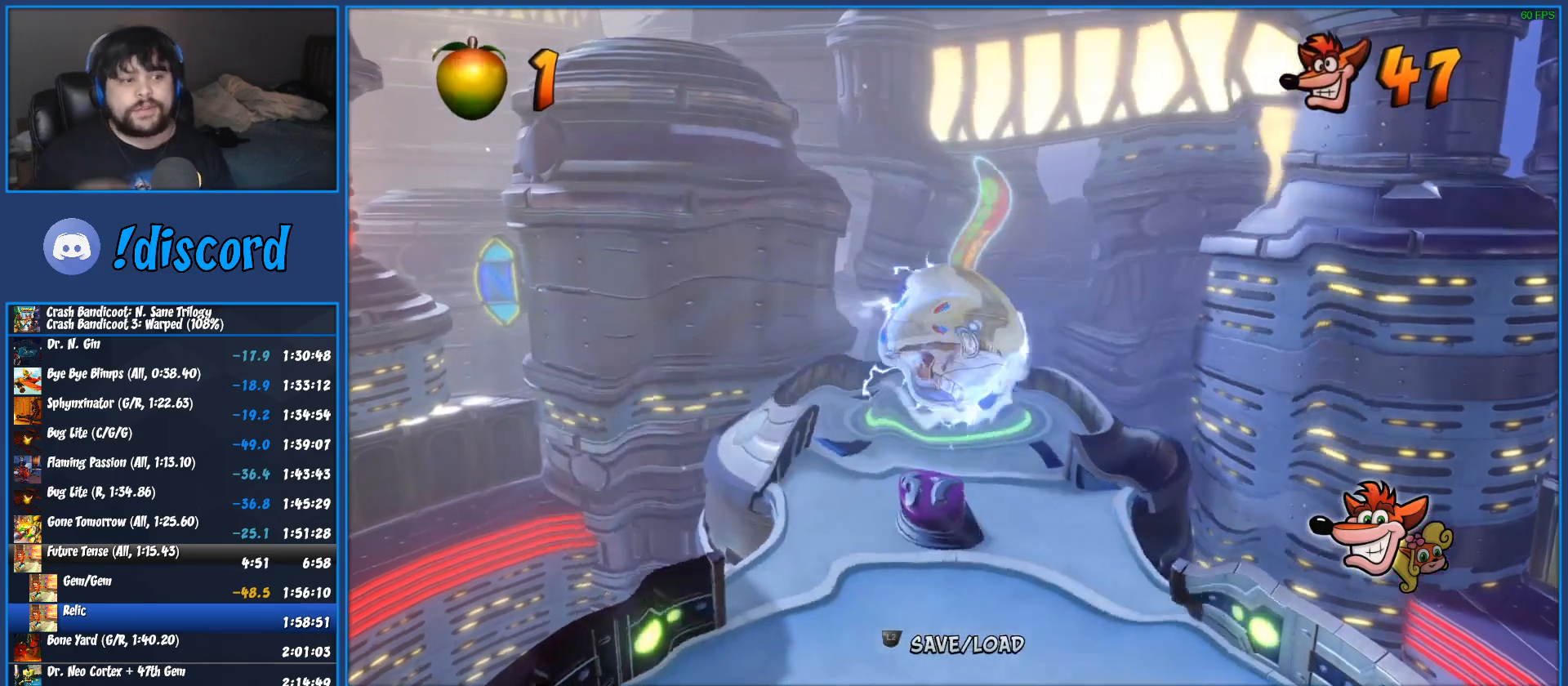
{"dt_ms": 500, "buttons": [], "left_stick": "center", "button_events": []}
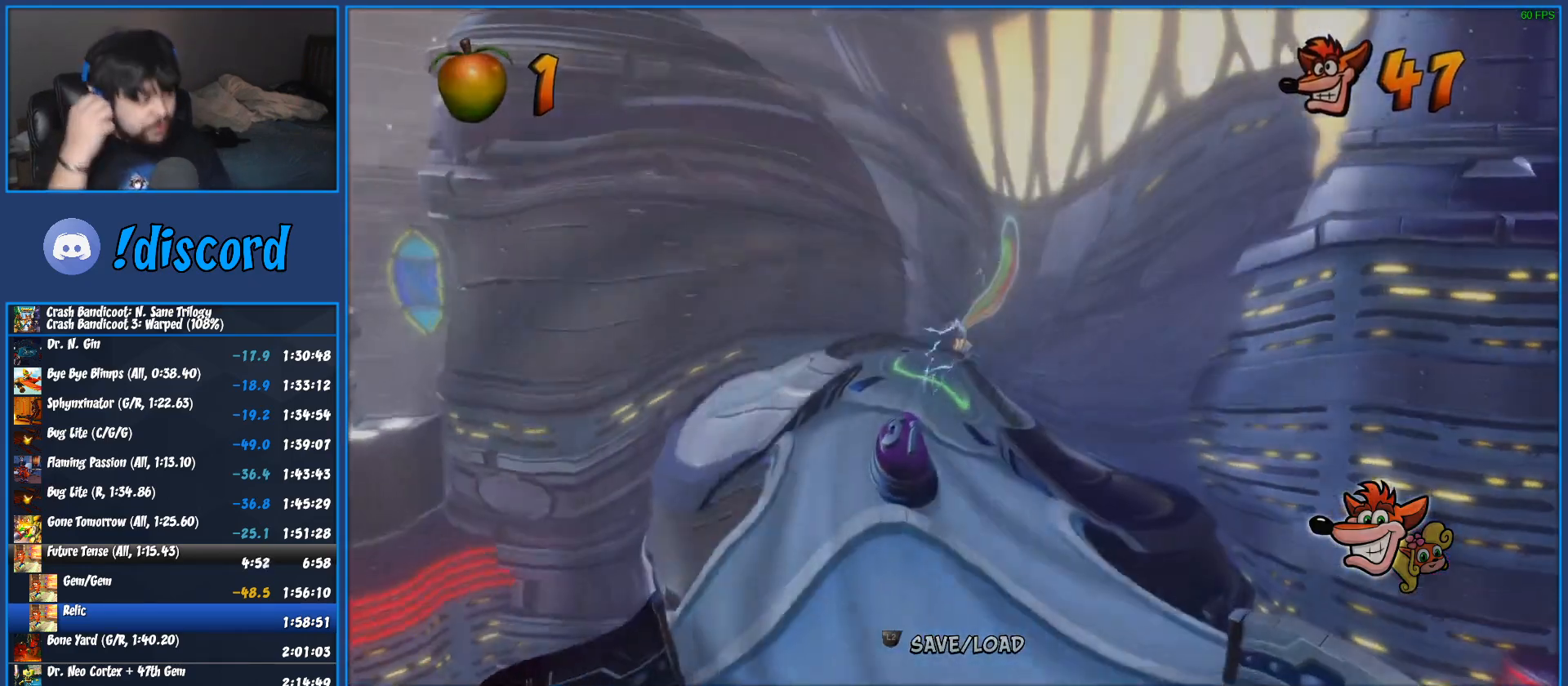
{"dt_ms": 500, "buttons": [], "left_stick": "center", "button_events": []}
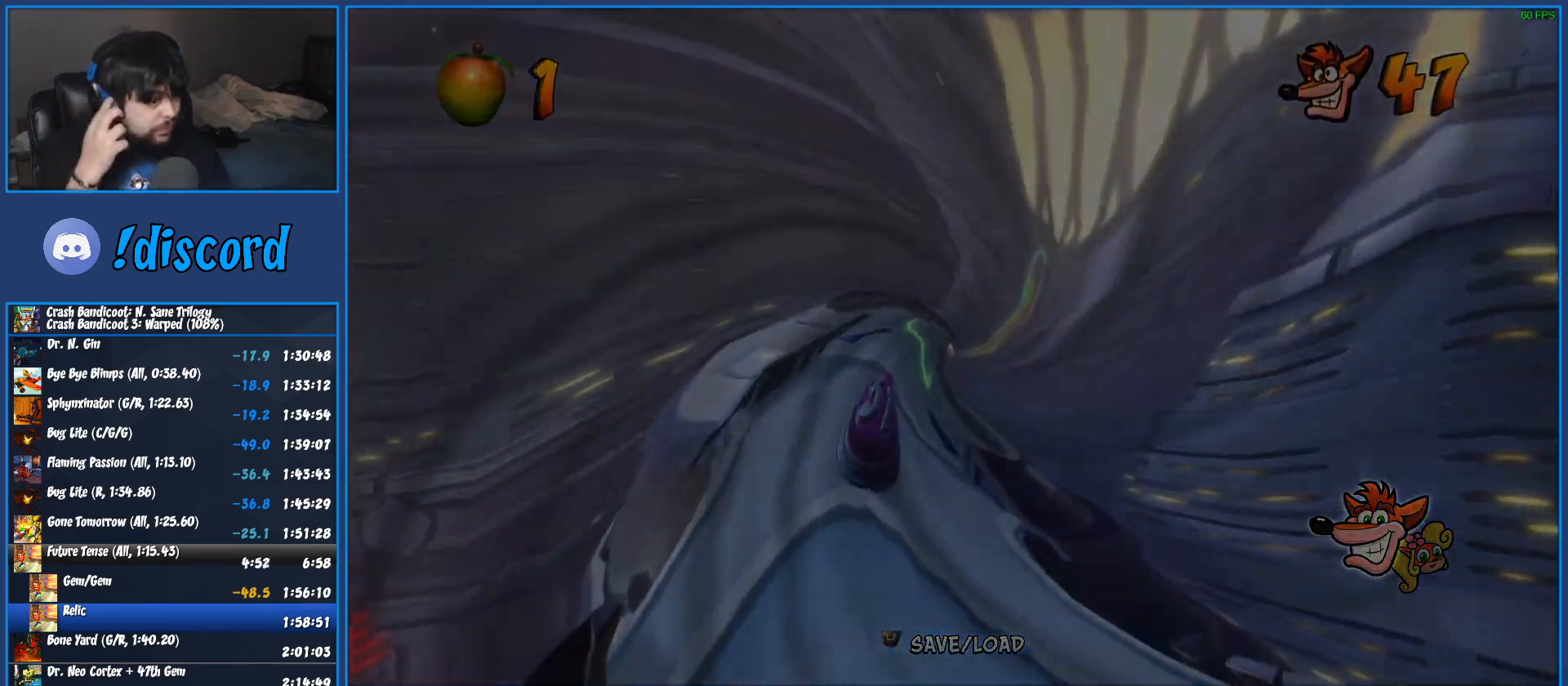
{"dt_ms": 500, "buttons": [], "left_stick": "center", "button_events": []}
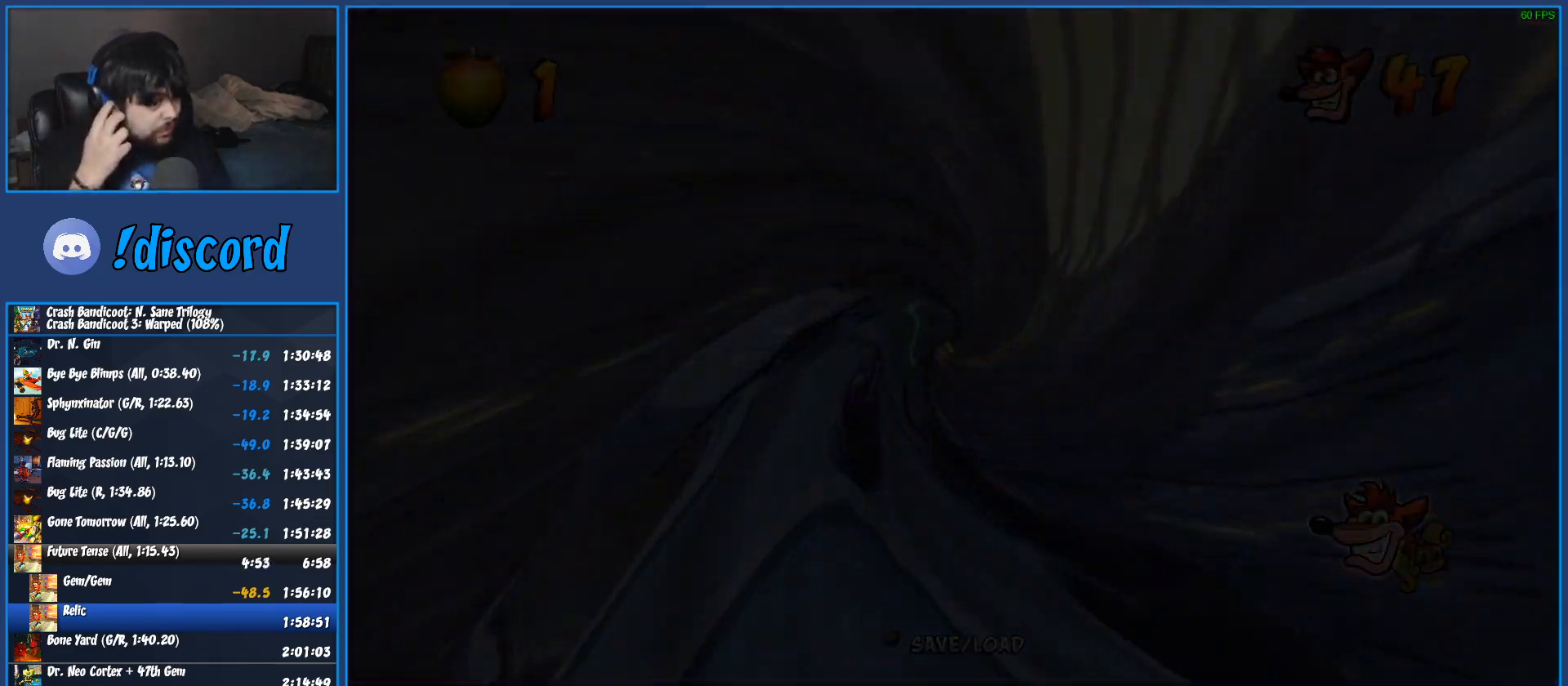
{"dt_ms": 500, "buttons": [], "left_stick": "center", "button_events": []}
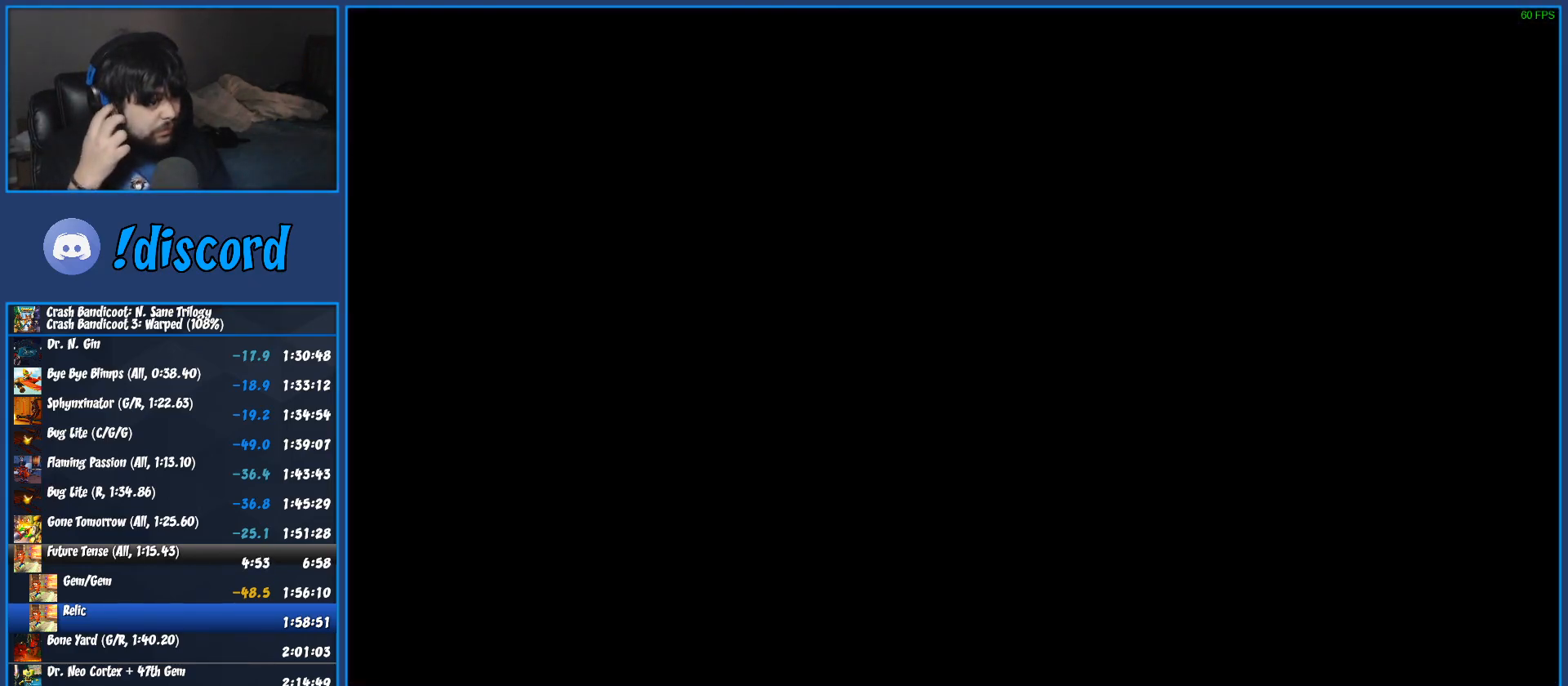
{"dt_ms": 500, "buttons": [], "left_stick": "center", "button_events": []}
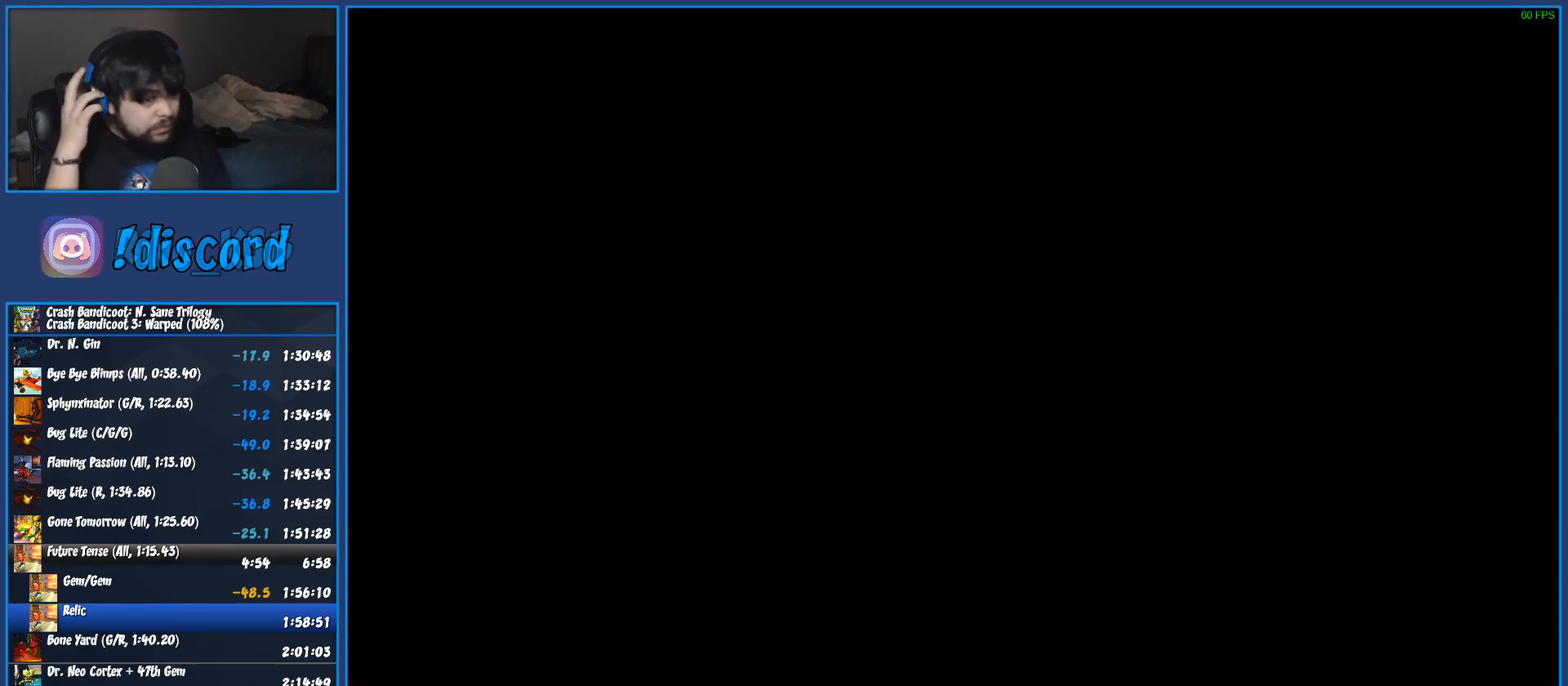
{"dt_ms": 500, "buttons": [], "left_stick": "center", "button_events": []}
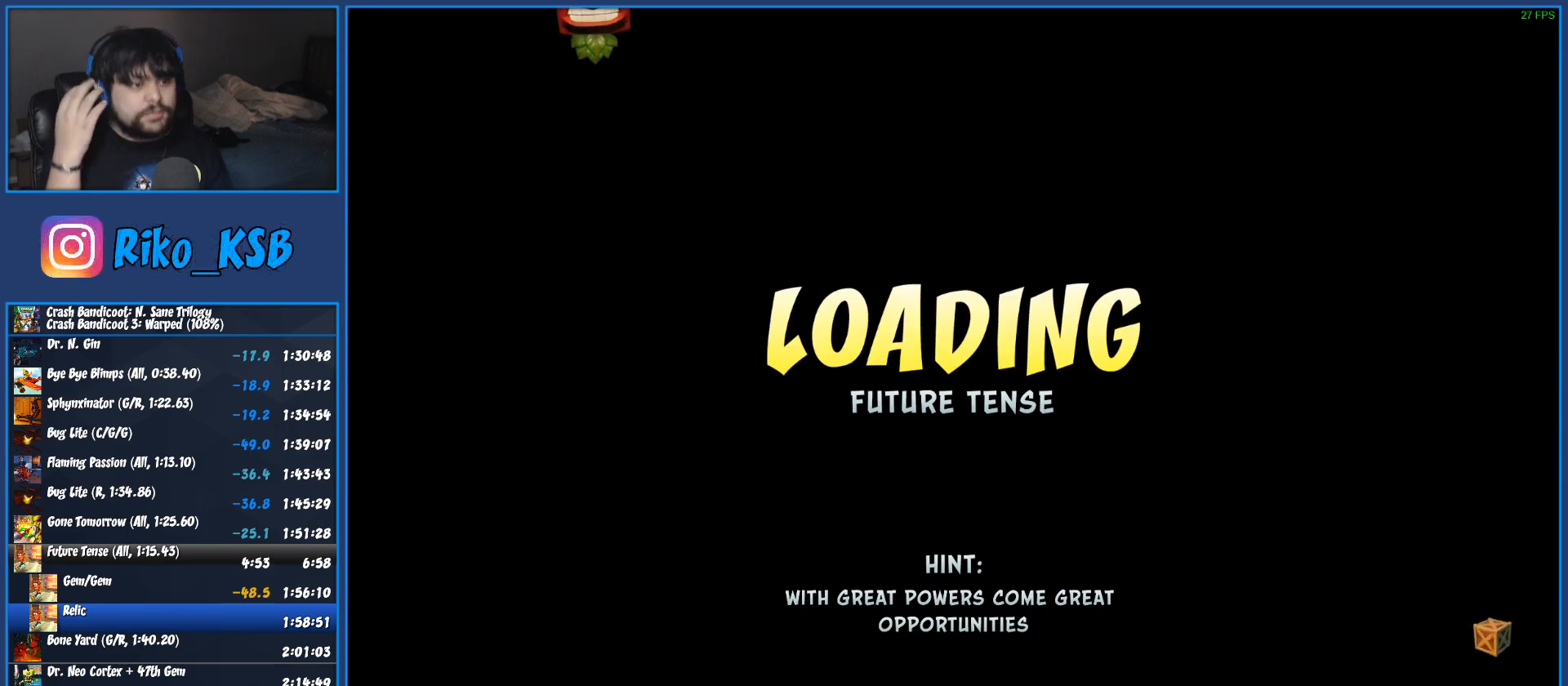
{"dt_ms": 500, "buttons": [], "left_stick": "center", "button_events": []}
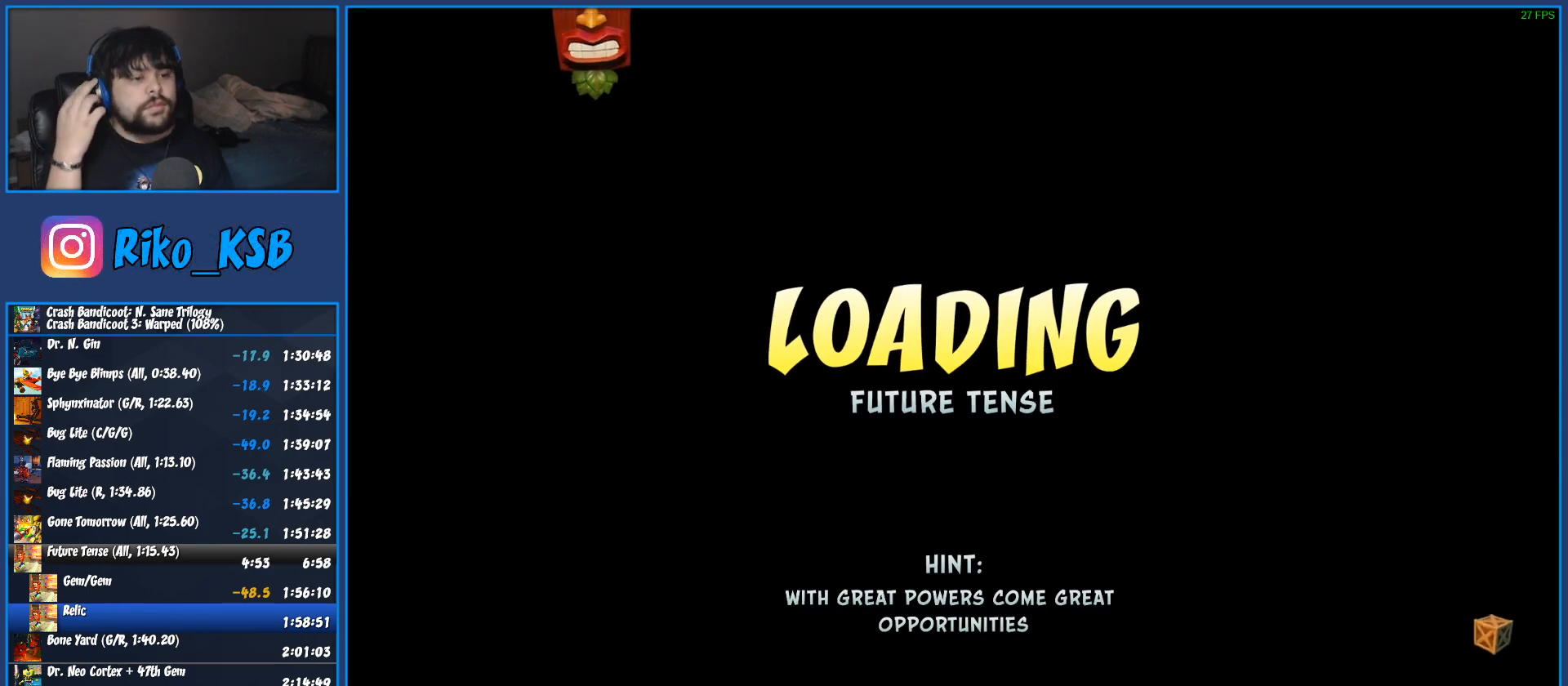
{"dt_ms": 500, "buttons": [], "left_stick": "center", "button_events": []}
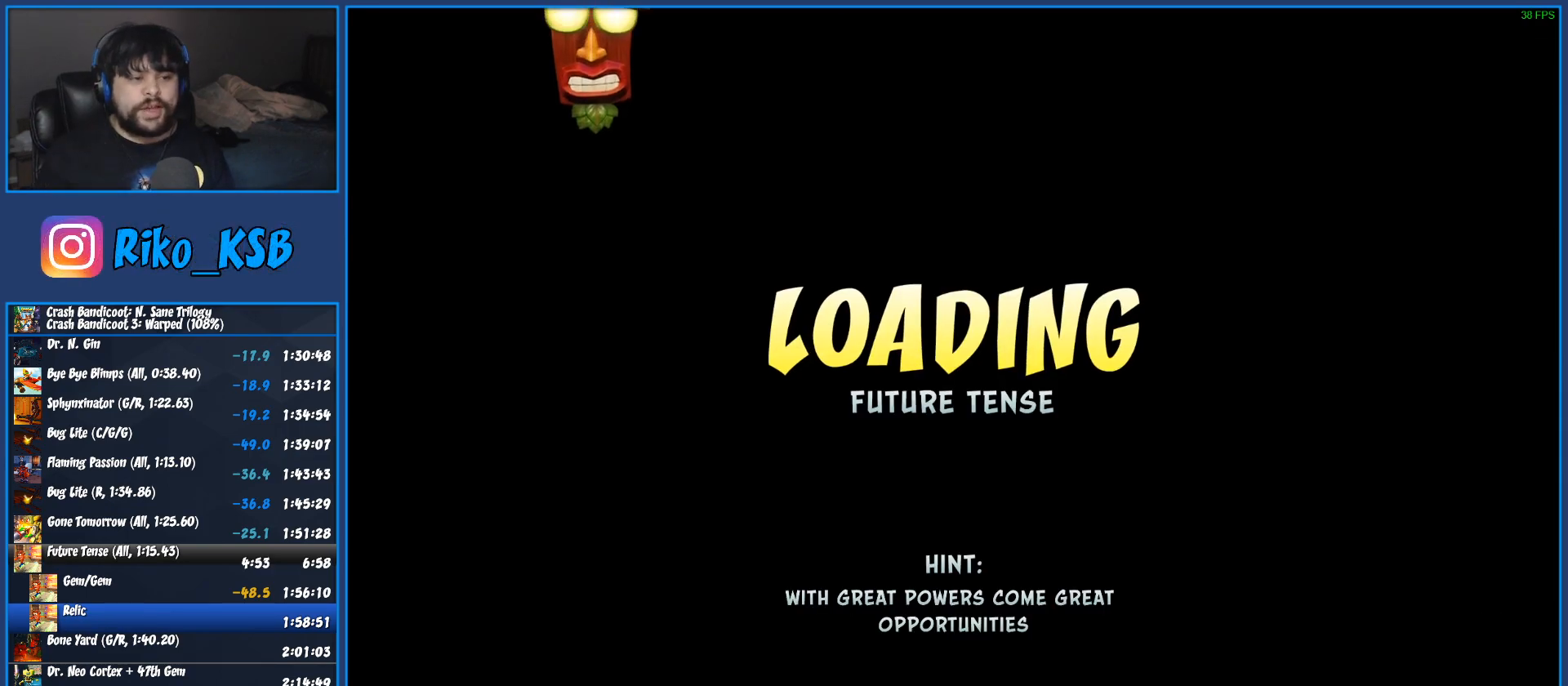
{"dt_ms": 500, "buttons": [], "left_stick": "center", "button_events": [[233, "TRIANGLE", "down"], [300, "TRIANGLE", "up"], [367, "TRIANGLE", "down"], [467, "TRIANGLE", "up"]]}
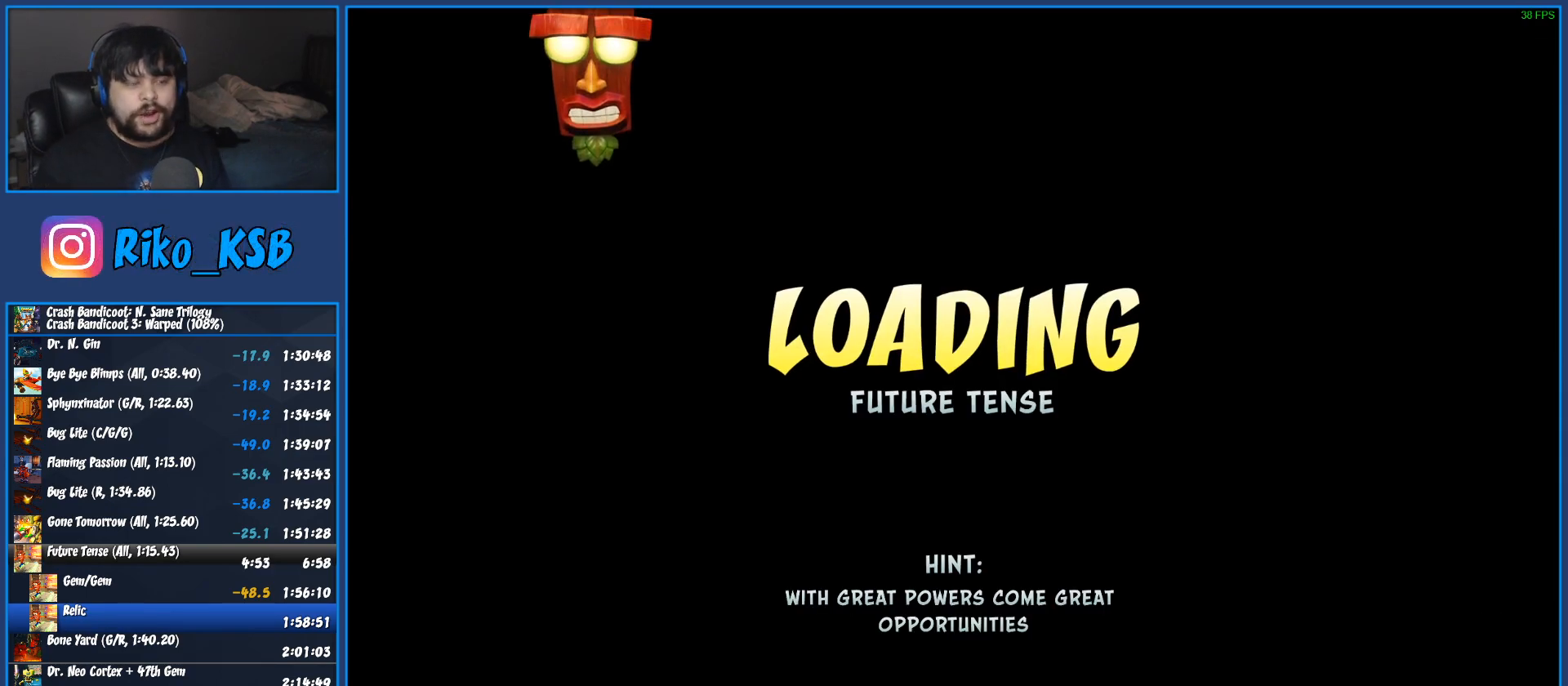
{"dt_ms": 500, "buttons": ["TRIANGLE"], "left_stick": "center", "button_events": [[17, "TRIANGLE", "down"], [100, "TRIANGLE", "up"], [167, "TRIANGLE", "down"], [250, "TRIANGLE", "up"], [317, "TRIANGLE", "down"], [400, "TRIANGLE", "up"], [483, "TRIANGLE", "down"]]}
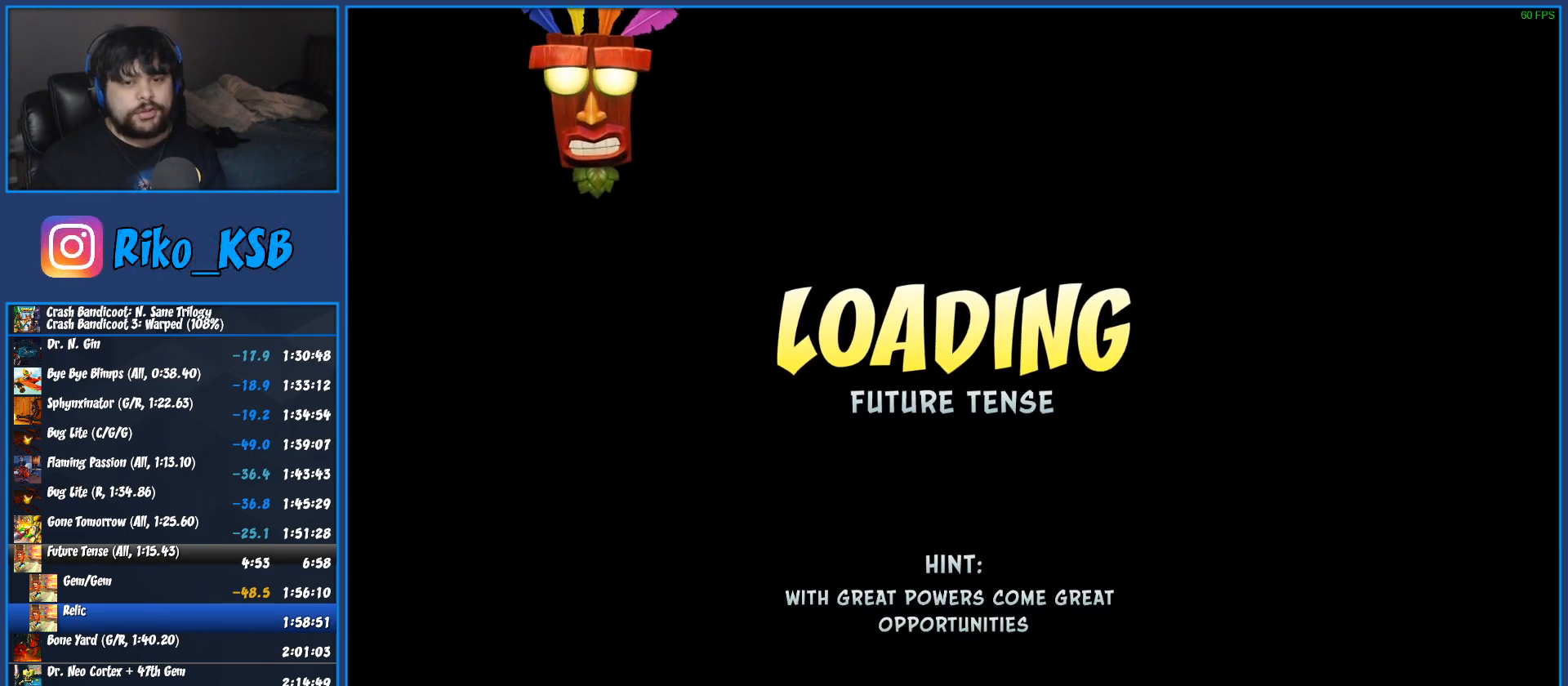
{"dt_ms": 500, "buttons": ["TRIANGLE"], "left_stick": "center", "button_events": [[67, "TRIANGLE", "up"], [150, "TRIANGLE", "down"], [233, "TRIANGLE", "up"], [317, "TRIANGLE", "down"], [400, "TRIANGLE", "up"], [483, "TRIANGLE", "down"]]}
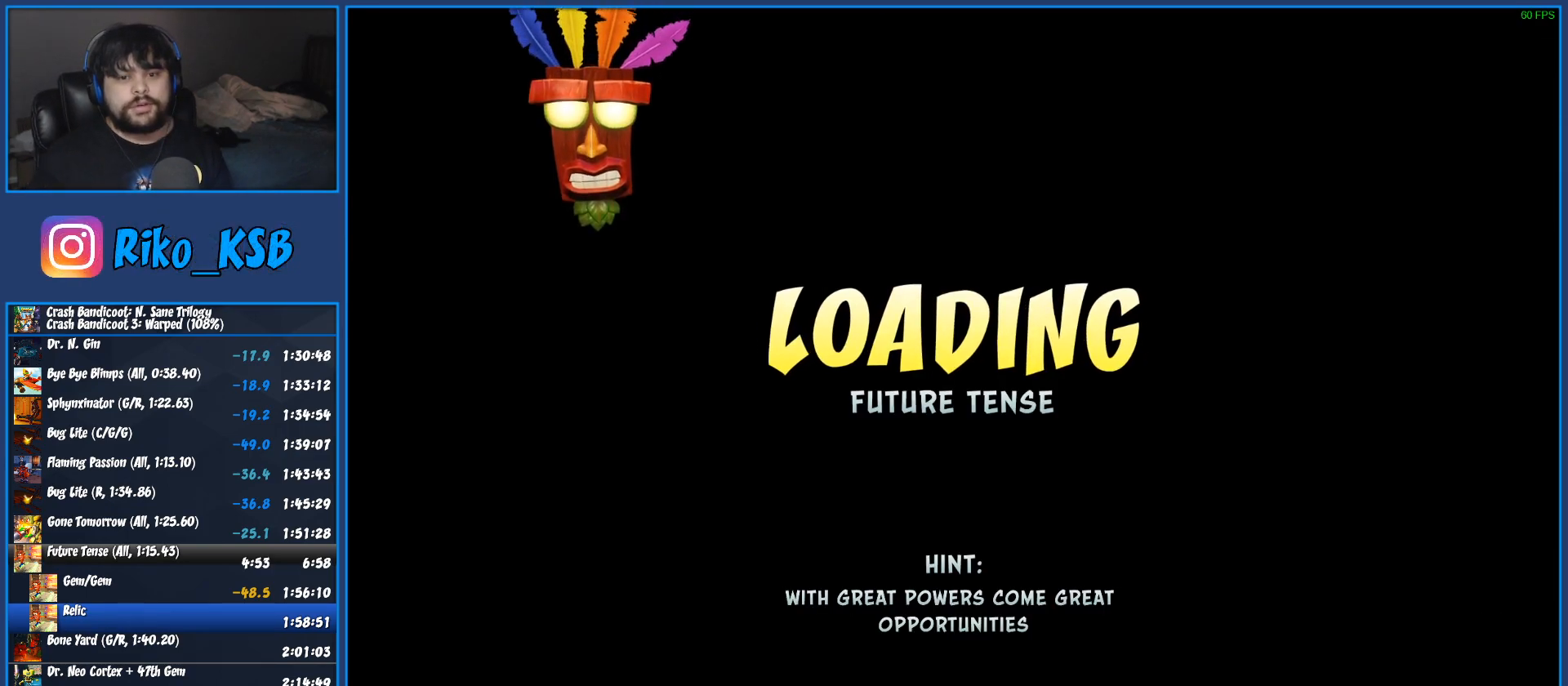
{"dt_ms": 500, "buttons": ["TRIANGLE"], "left_stick": "center", "button_events": [[83, "TRIANGLE", "up"], [150, "TRIANGLE", "down"], [250, "TRIANGLE", "up"], [333, "TRIANGLE", "down"], [433, "TRIANGLE", "up"], [500, "TRIANGLE", "down"]]}
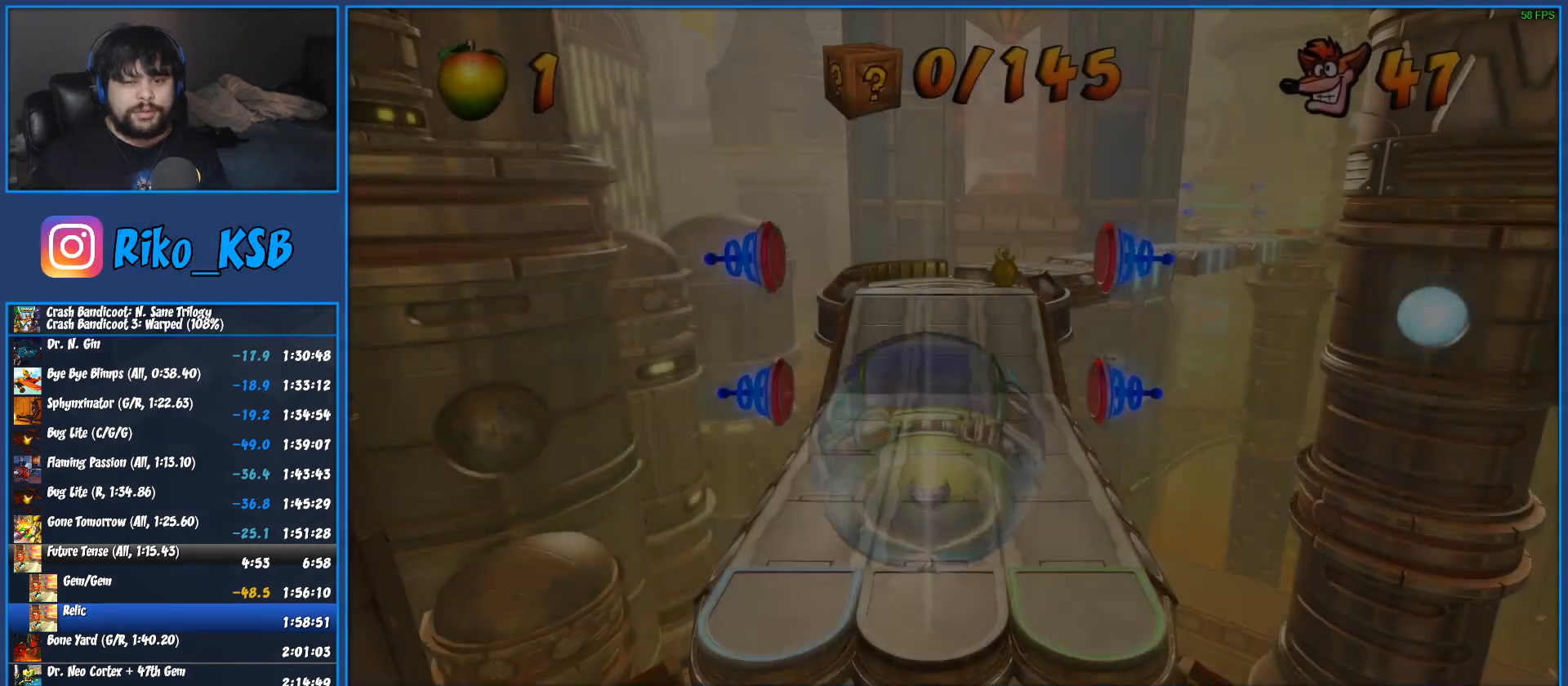
{"dt_ms": 500, "buttons": ["TRIANGLE"], "left_stick": "down", "button_events": [[100, "TRIANGLE", "up"], [183, "TRIANGLE", "down"], [267, "TRIANGLE", "up"], [350, "TRIANGLE", "down"], [450, "TRIANGLE", "up"], [500, "TRIANGLE", "down"]]}
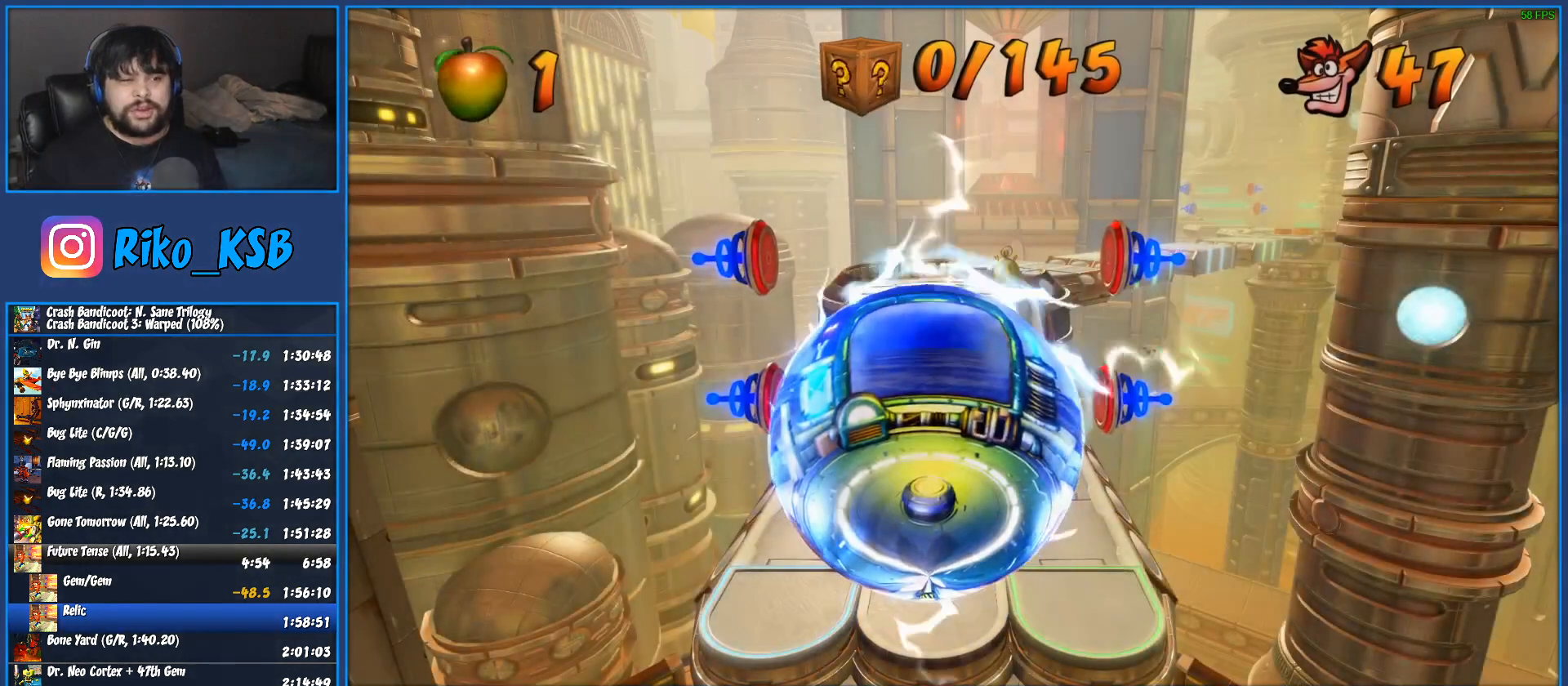
{"dt_ms": 1000, "buttons": ["TRIANGLE"], "left_stick": "up", "button_events": [[100, "TRIANGLE", "up"], [167, "TRIANGLE", "down"], [250, "TRIANGLE", "up"], [333, "TRIANGLE", "down"], [417, "TRIANGLE", "up"], [500, "TRIANGLE", "down"], [567, "TRIANGLE", "up"], [633, "TRIANGLE", "down"], [717, "TRIANGLE", "up"], [800, "TRIANGLE", "down"], [867, "TRIANGLE", "up"], [950, "TRIANGLE", "down"]]}
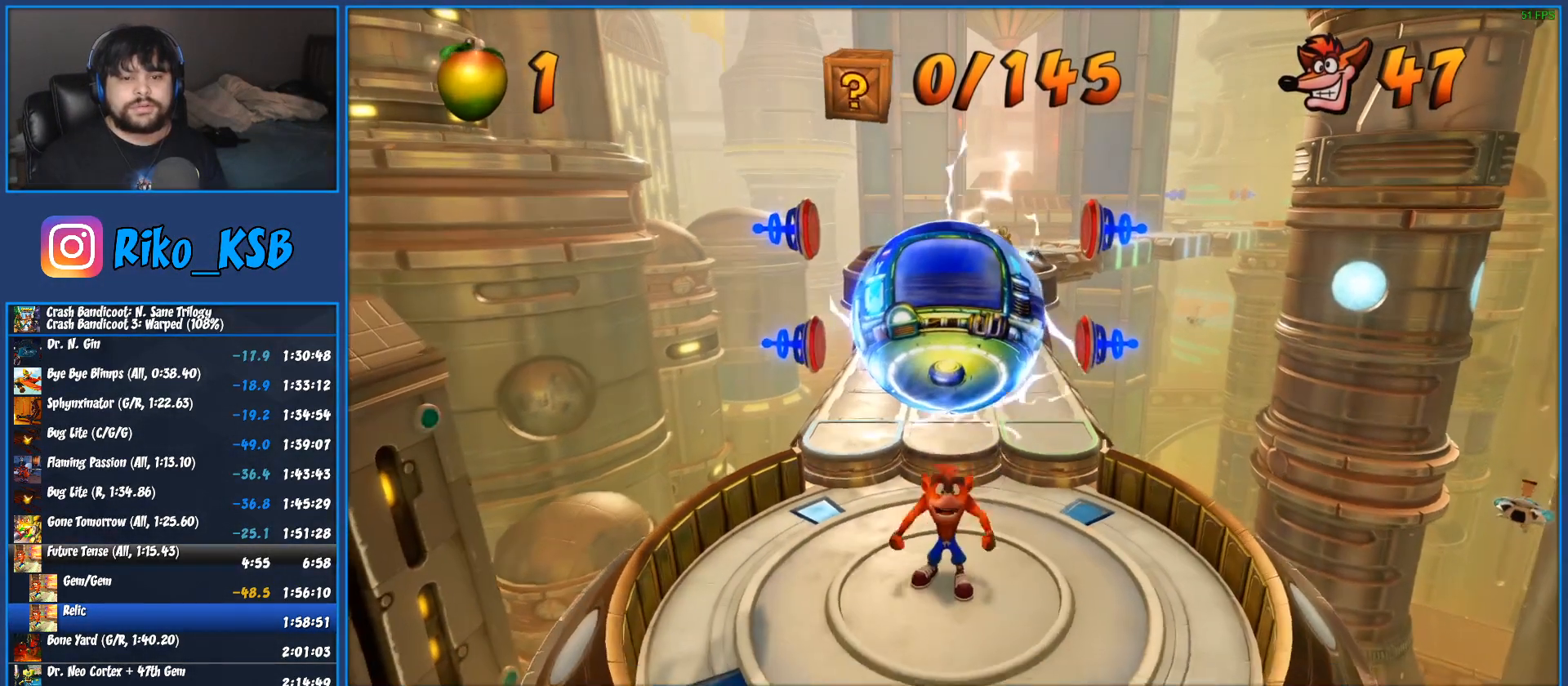
{"dt_ms": 500, "buttons": [], "left_stick": "up", "button_events": [[33, "TRIANGLE", "up"], [83, "TRIANGLE", "down"], [183, "TRIANGLE", "up"], [233, "TRIANGLE", "down"], [317, "TRIANGLE", "up"], [383, "TRIANGLE", "down"], [483, "TRIANGLE", "up"]]}
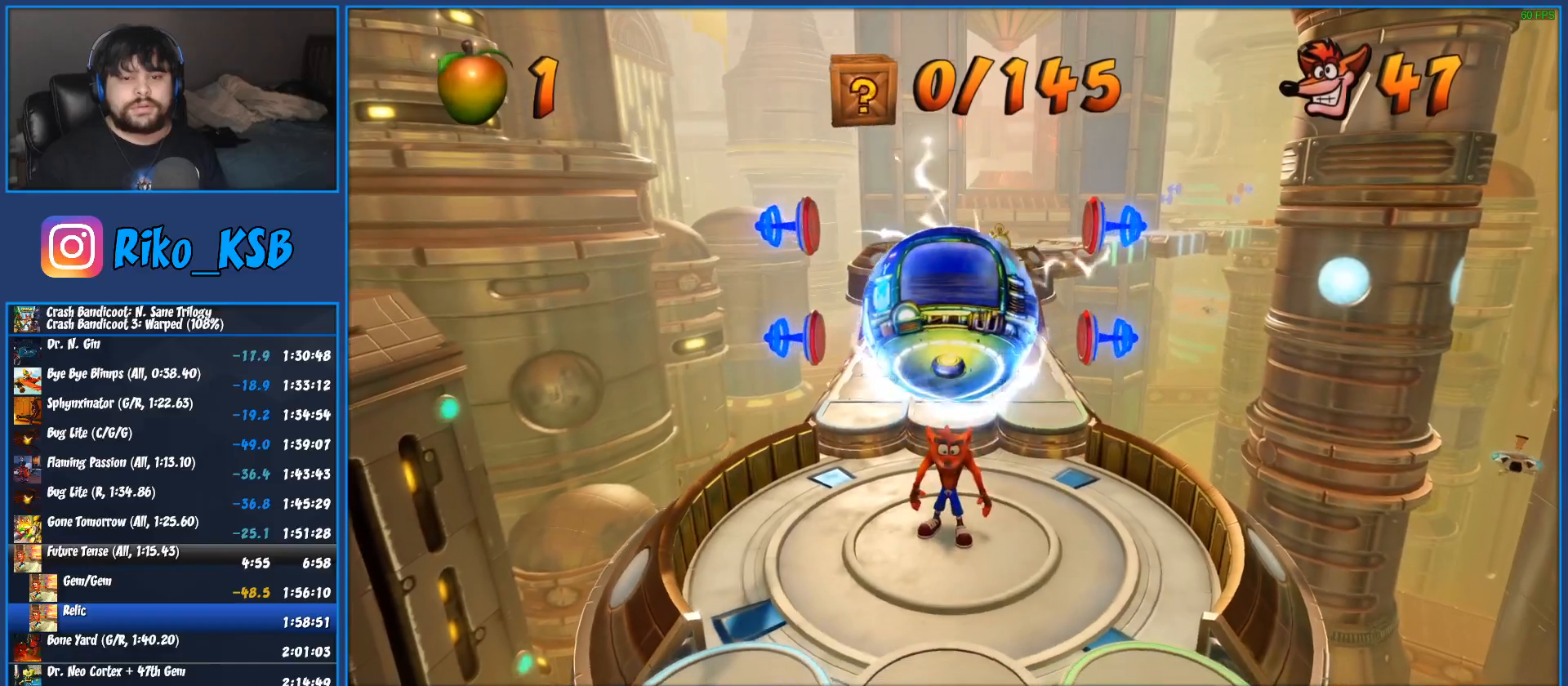
{"dt_ms": 500, "buttons": ["TRIANGLE"], "left_stick": "up", "button_events": [[33, "TRIANGLE", "down"], [117, "TRIANGLE", "up"], [183, "TRIANGLE", "down"], [250, "TRIANGLE", "up"], [333, "TRIANGLE", "down"], [417, "TRIANGLE", "up"], [483, "TRIANGLE", "down"]]}
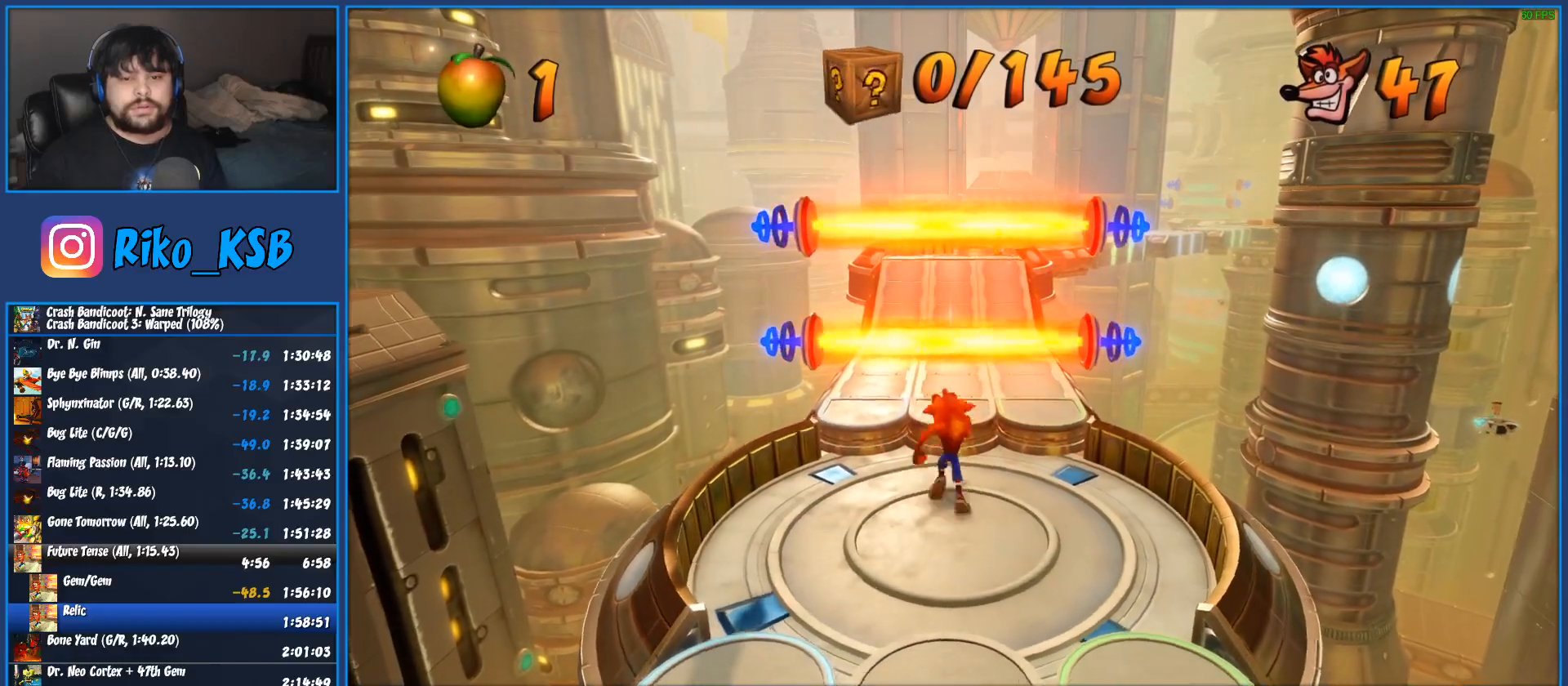
{"dt_ms": 500, "buttons": [], "left_stick": "up", "button_events": [[50, "TRIANGLE", "up"], [133, "TRIANGLE", "down"], [217, "TRIANGLE", "up"], [283, "TRIANGLE", "down"], [400, "TRIANGLE", "up"]]}
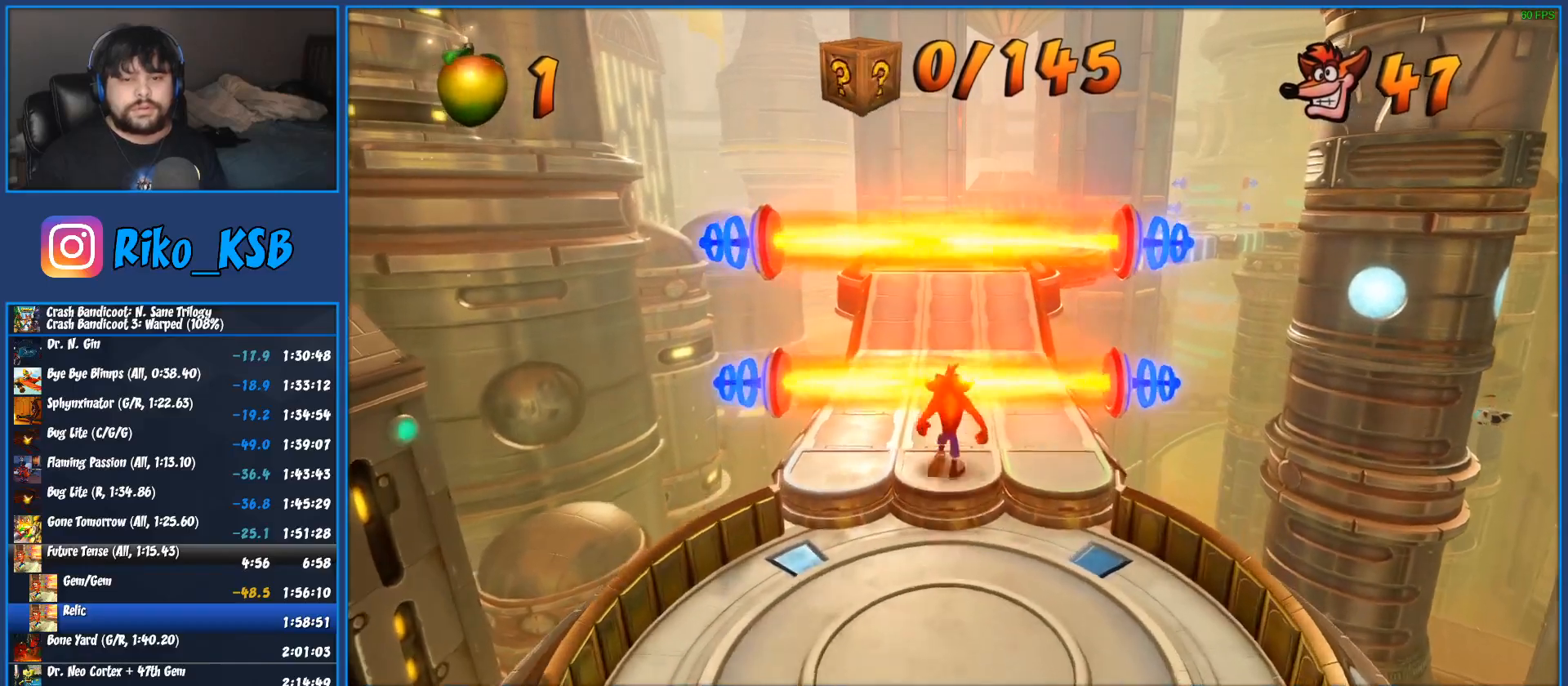
{"dt_ms": 500, "buttons": [], "left_stick": "up", "button_events": [[100, "R1", "down"], [233, "R1", "up"], [283, "SQUARE", "down"], [400, "SQUARE", "up"]]}
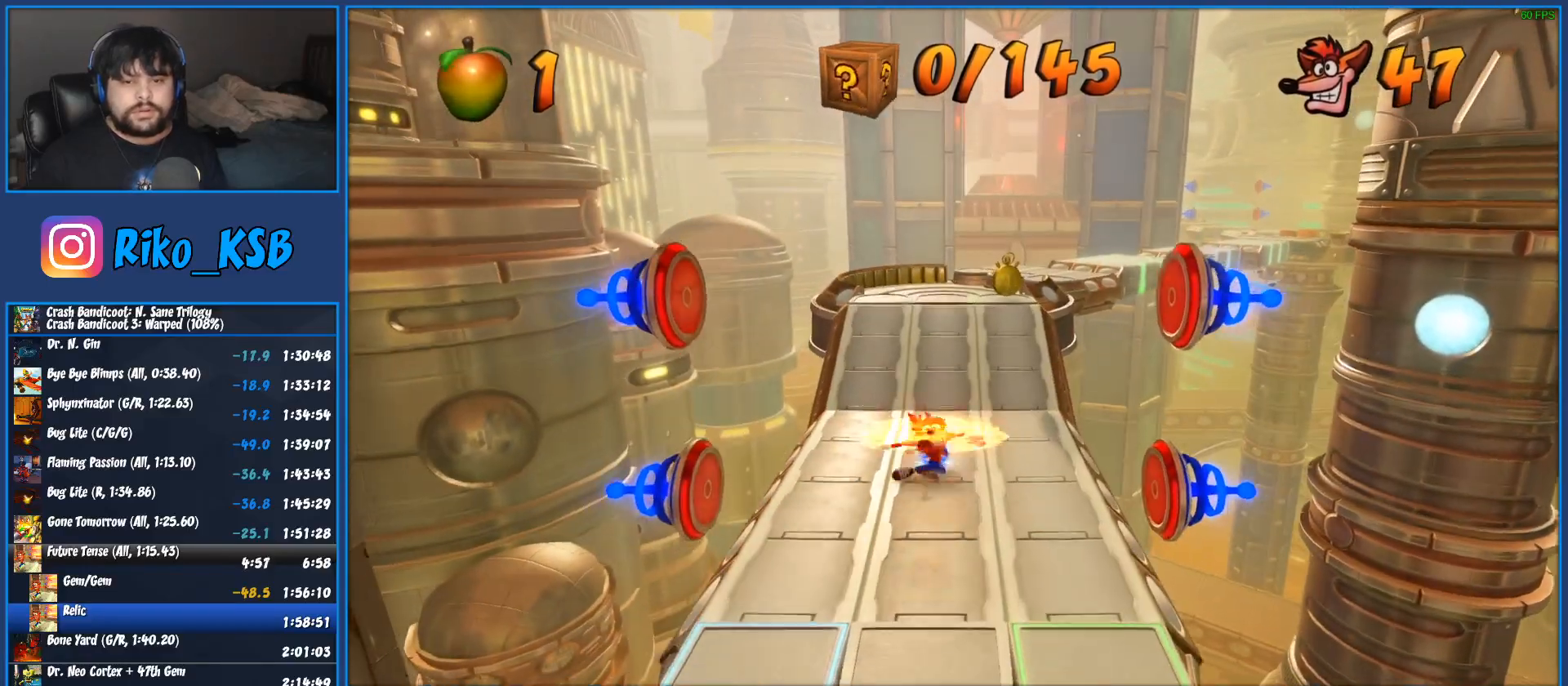
{"dt_ms": 500, "buttons": ["CROSS", "SQUARE"], "left_stick": "up", "button_events": [[167, "R1", "down"], [300, "R1", "up"], [367, "SQUARE", "down"], [433, "SQUARE", "up"], [483, "SQUARE", "down"], [500, "CROSS", "down"]]}
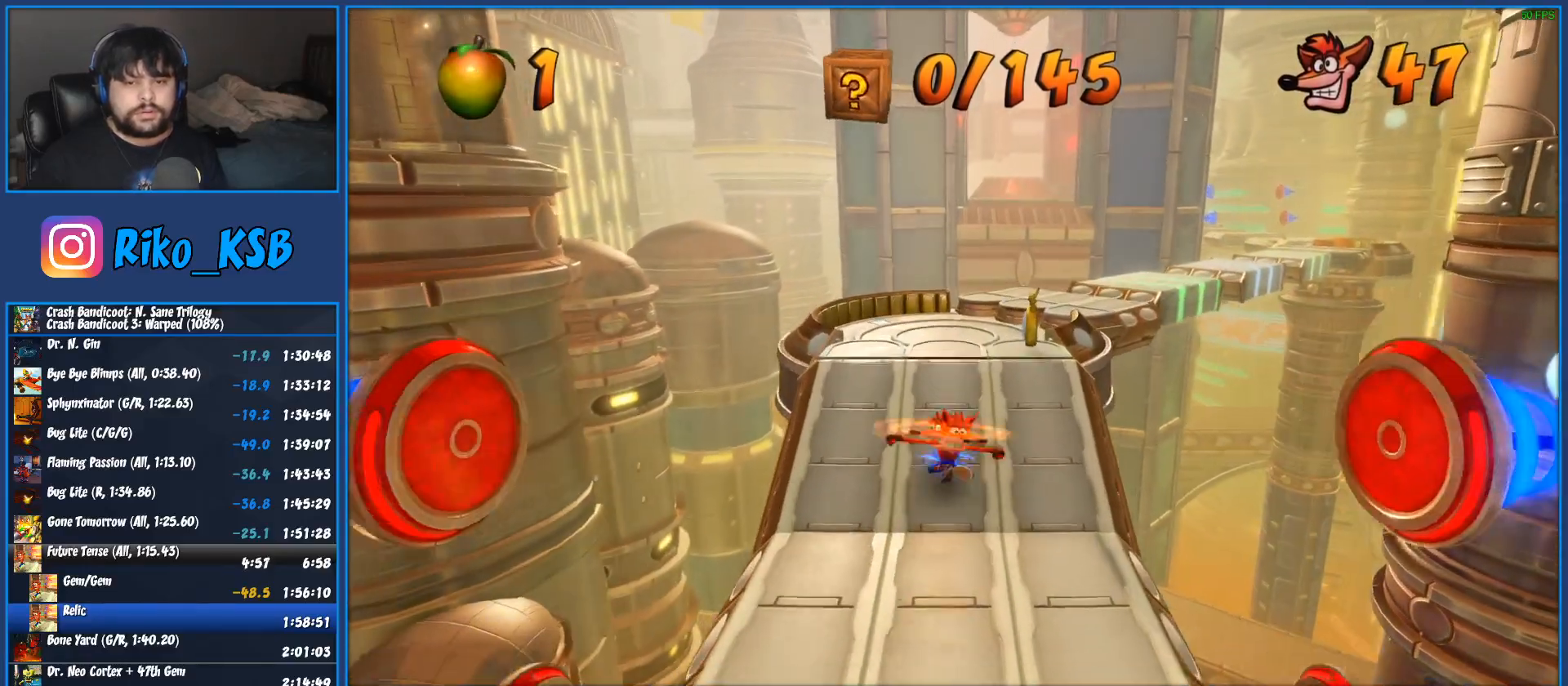
{"dt_ms": 500, "buttons": [], "left_stick": "up", "button_events": [[67, "CROSS", "up"], [67, "SQUARE", "up"], [333, "SQUARE", "down"], [417, "SQUARE", "up"]]}
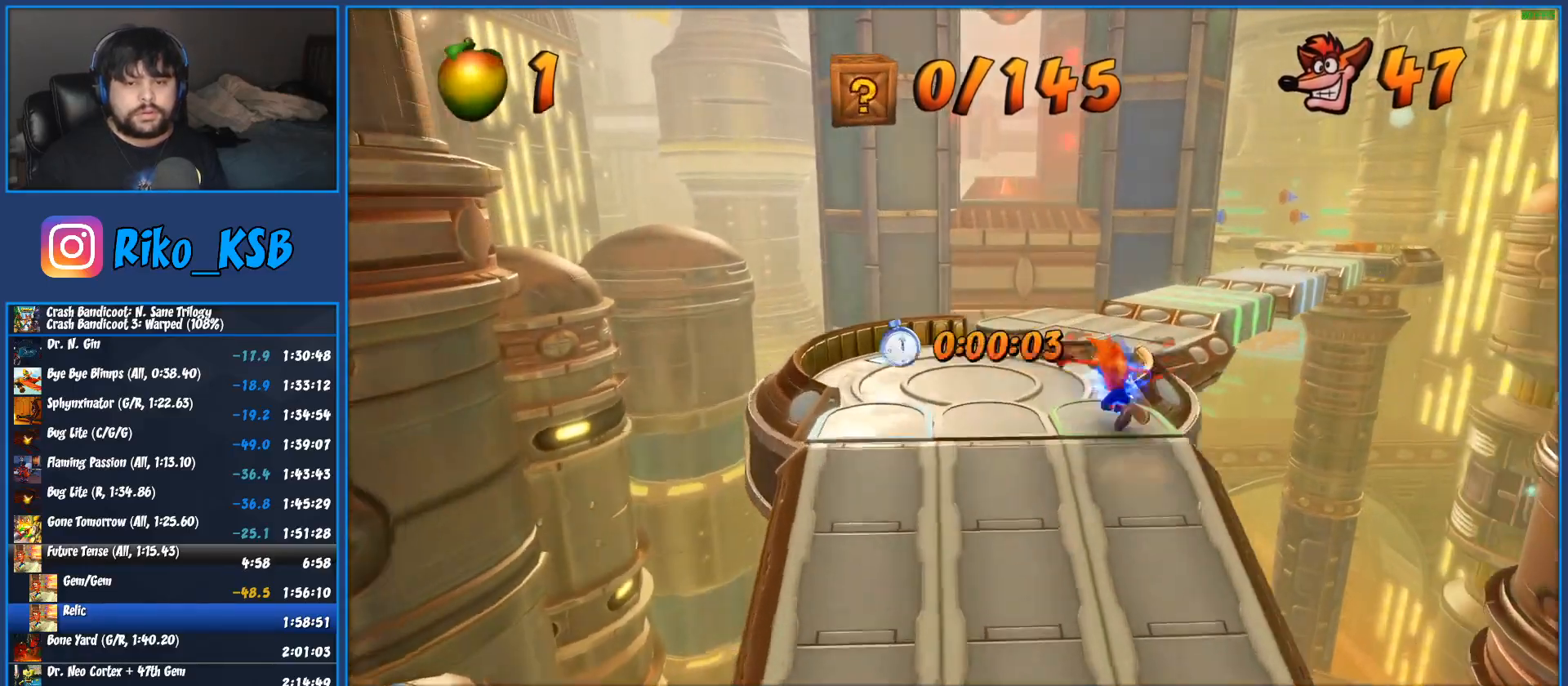
{"dt_ms": 500, "buttons": [], "left_stick": "up", "button_events": [[283, "SQUARE", "down"], [383, "SQUARE", "up"]]}
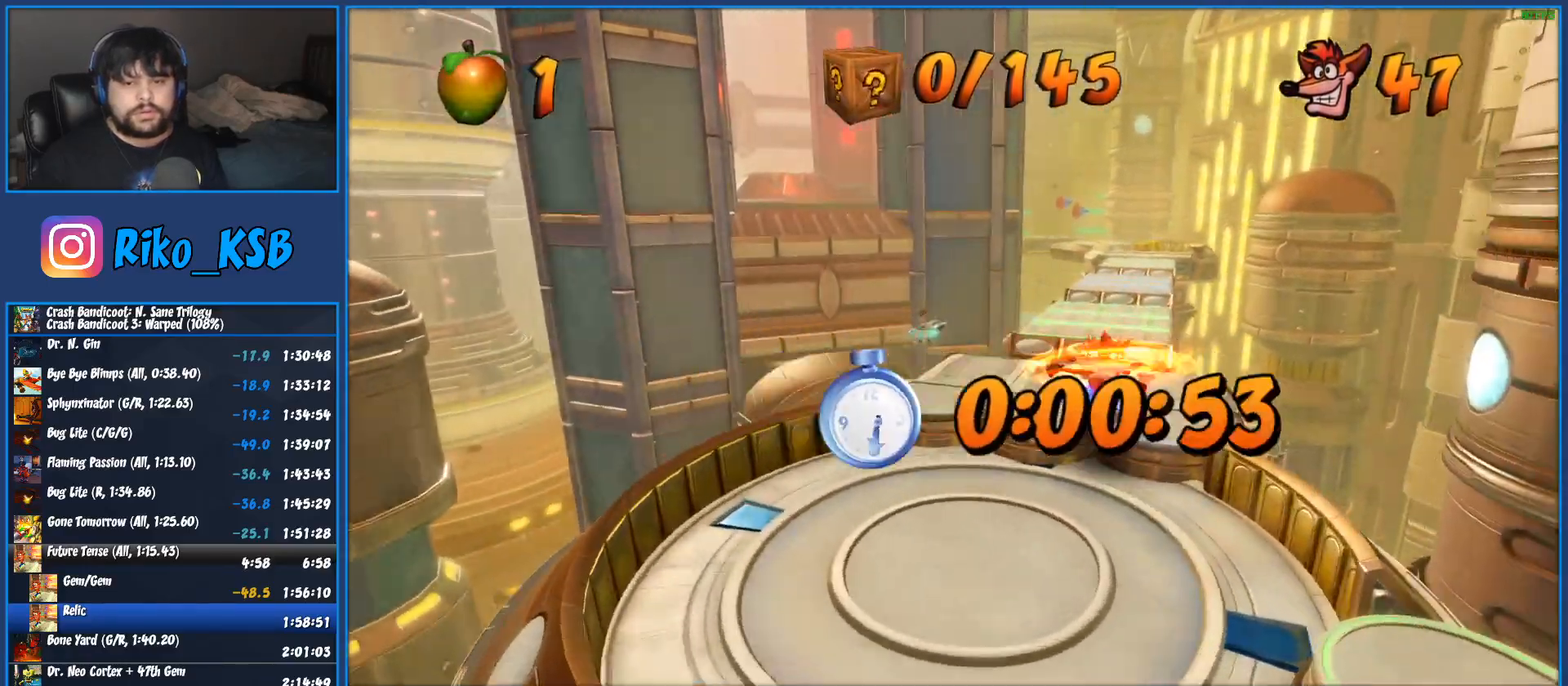
{"dt_ms": 500, "buttons": ["CROSS"], "left_stick": "up", "button_events": [[417, "CROSS", "down"]]}
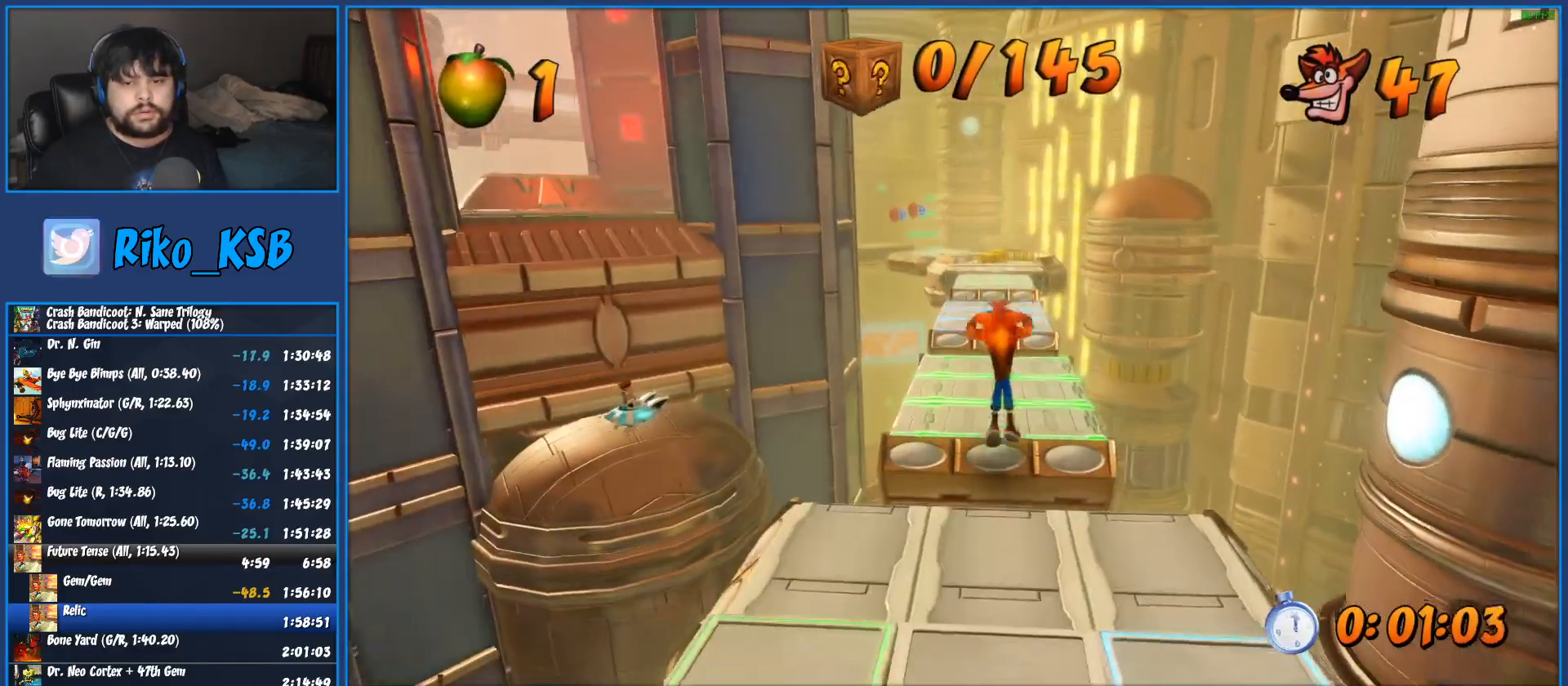
{"dt_ms": 500, "buttons": [], "left_stick": "up", "button_events": [[67, "CROSS", "up"]]}
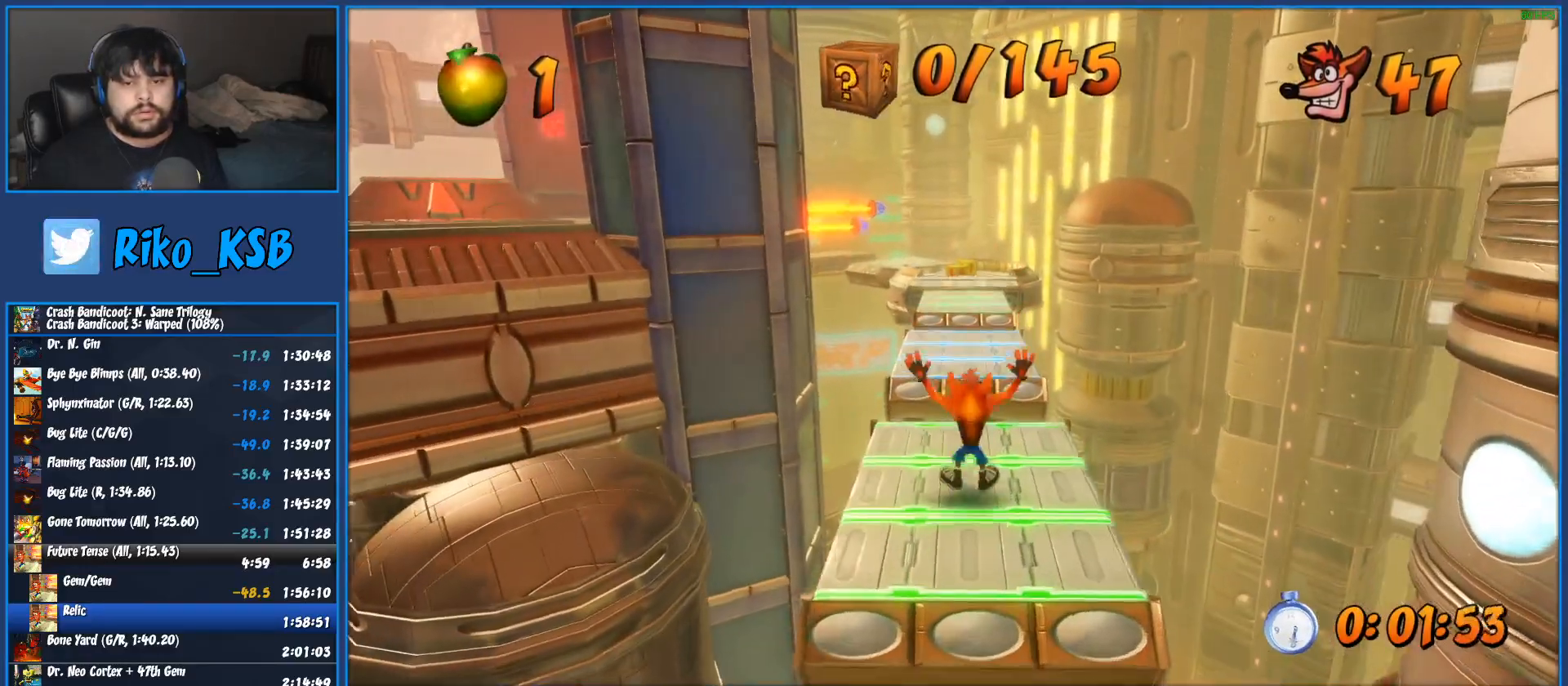
{"dt_ms": 500, "buttons": ["CROSS", "SQUARE"], "left_stick": "up", "button_events": [[67, "R1", "down"], [200, "R1", "up"], [317, "SQUARE", "down"], [367, "CROSS", "down"]]}
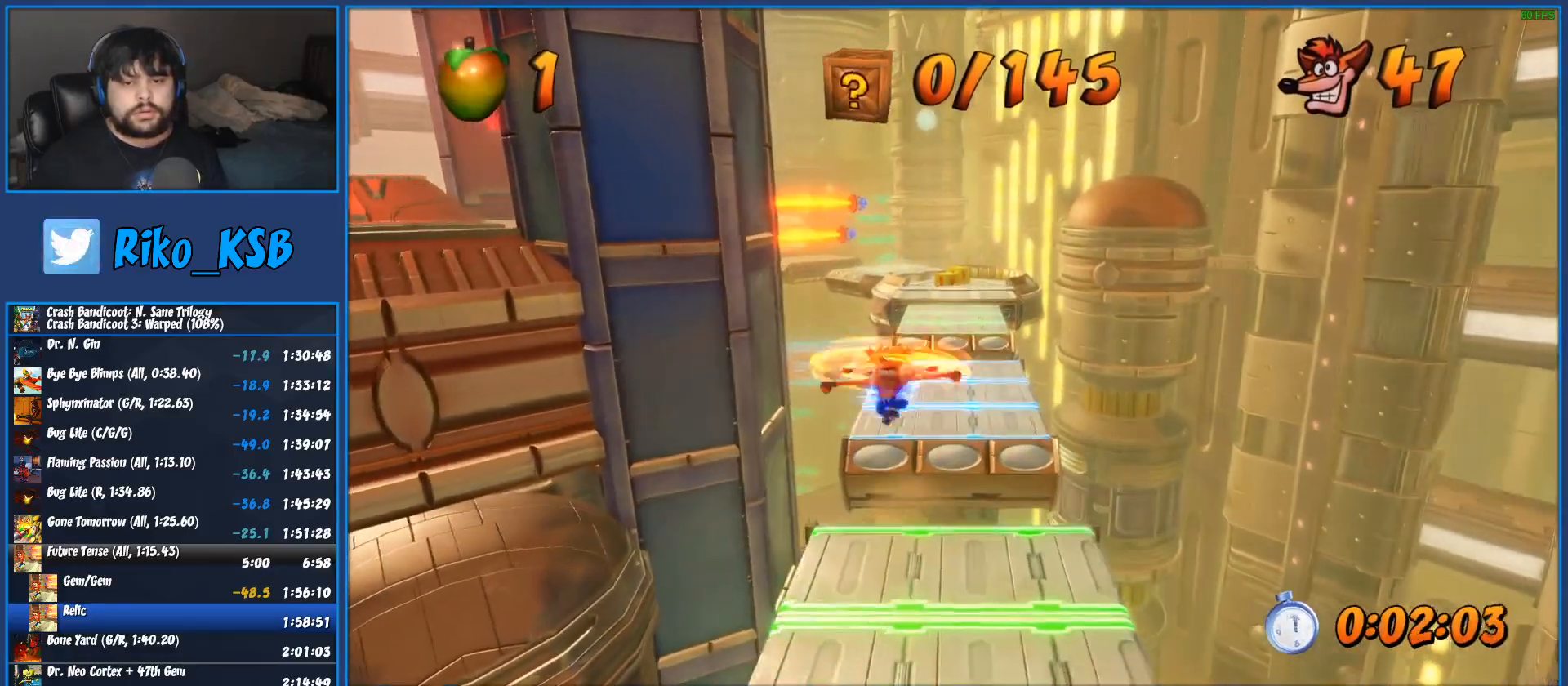
{"dt_ms": 500, "buttons": [], "left_stick": "up", "button_events": [[67, "CROSS", "up"], [67, "SQUARE", "up"]]}
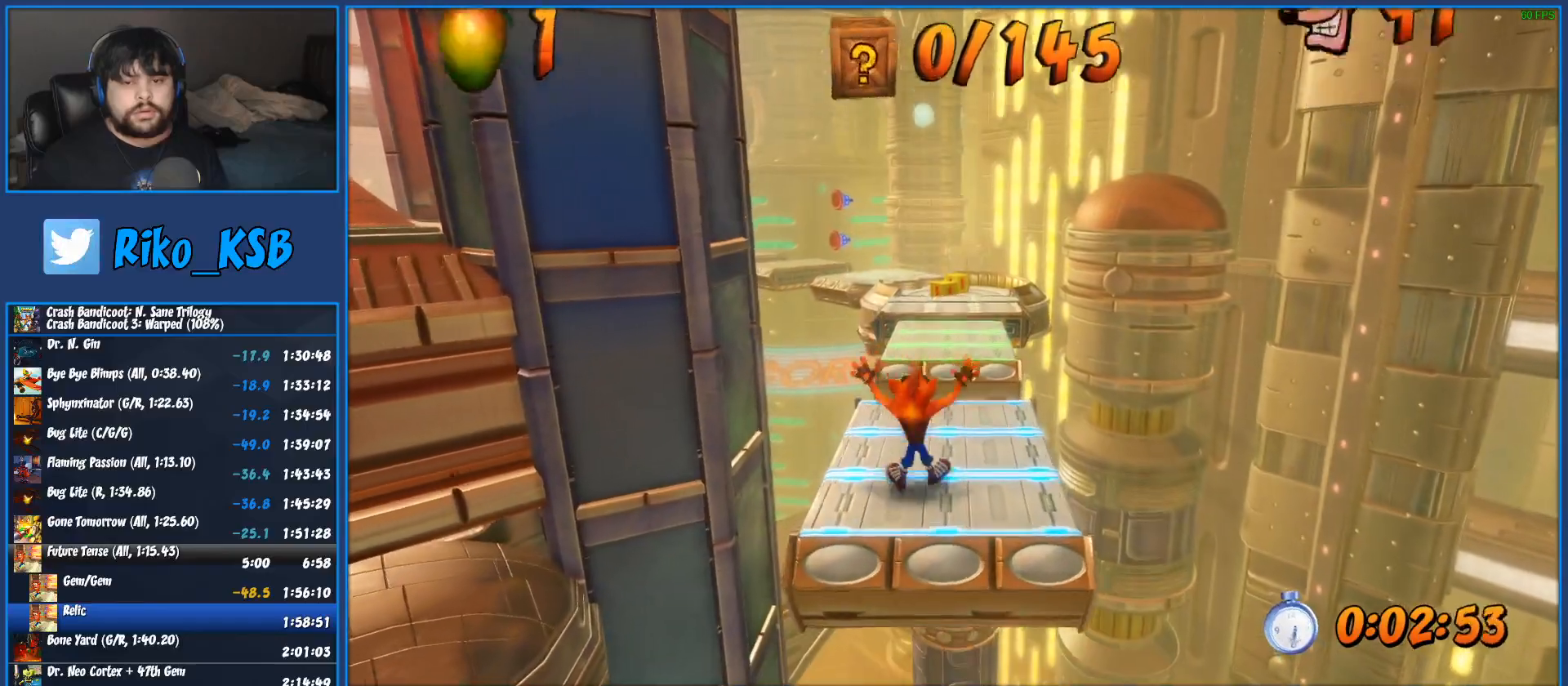
{"dt_ms": 500, "buttons": [], "left_stick": "up", "button_events": [[67, "R1", "down"], [217, "R1", "up"], [300, "SQUARE", "down"], [433, "SQUARE", "up"]]}